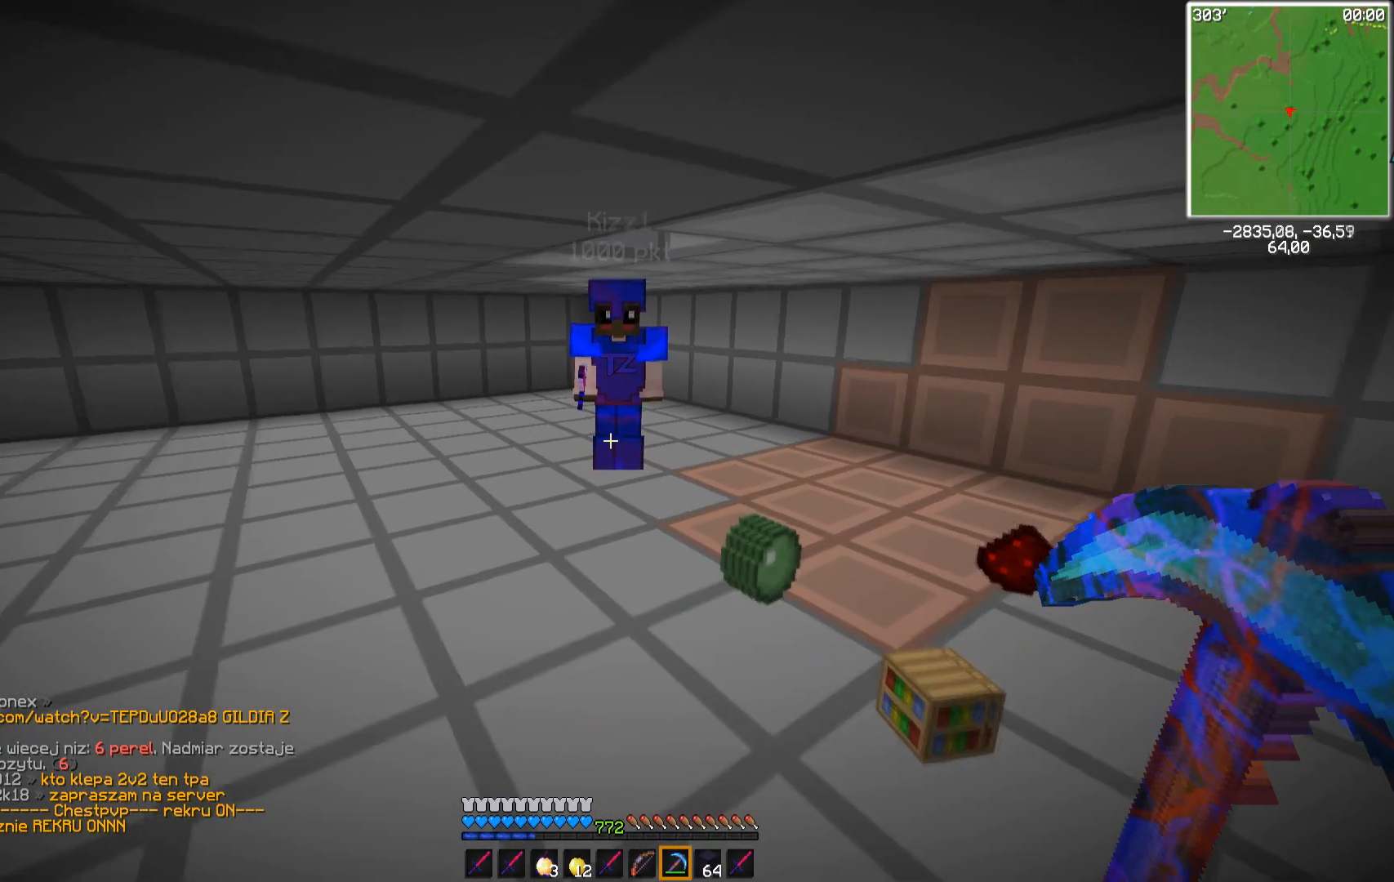
Gameplay with keyboard and mouse; each line is a JSON object with the keys and mouse buttons held at the frame after it. "events" lists presses ("down") and releases ("up") of "a", "d", "s", "space", "w", "mouse_left" and "mouse_right" between this image and that frame as [ms after this image, input, new state], when the widget could be followed in between. "mouse_left", "mouse_right" = the "left", "right" buttons of the "mouse" list. No other keys are recorded. Fast repeated clicks can show as one long hold. Mouse movement is not recorded.
{"keys": [], "mouse": [], "events": [[350, "w", "up"]]}
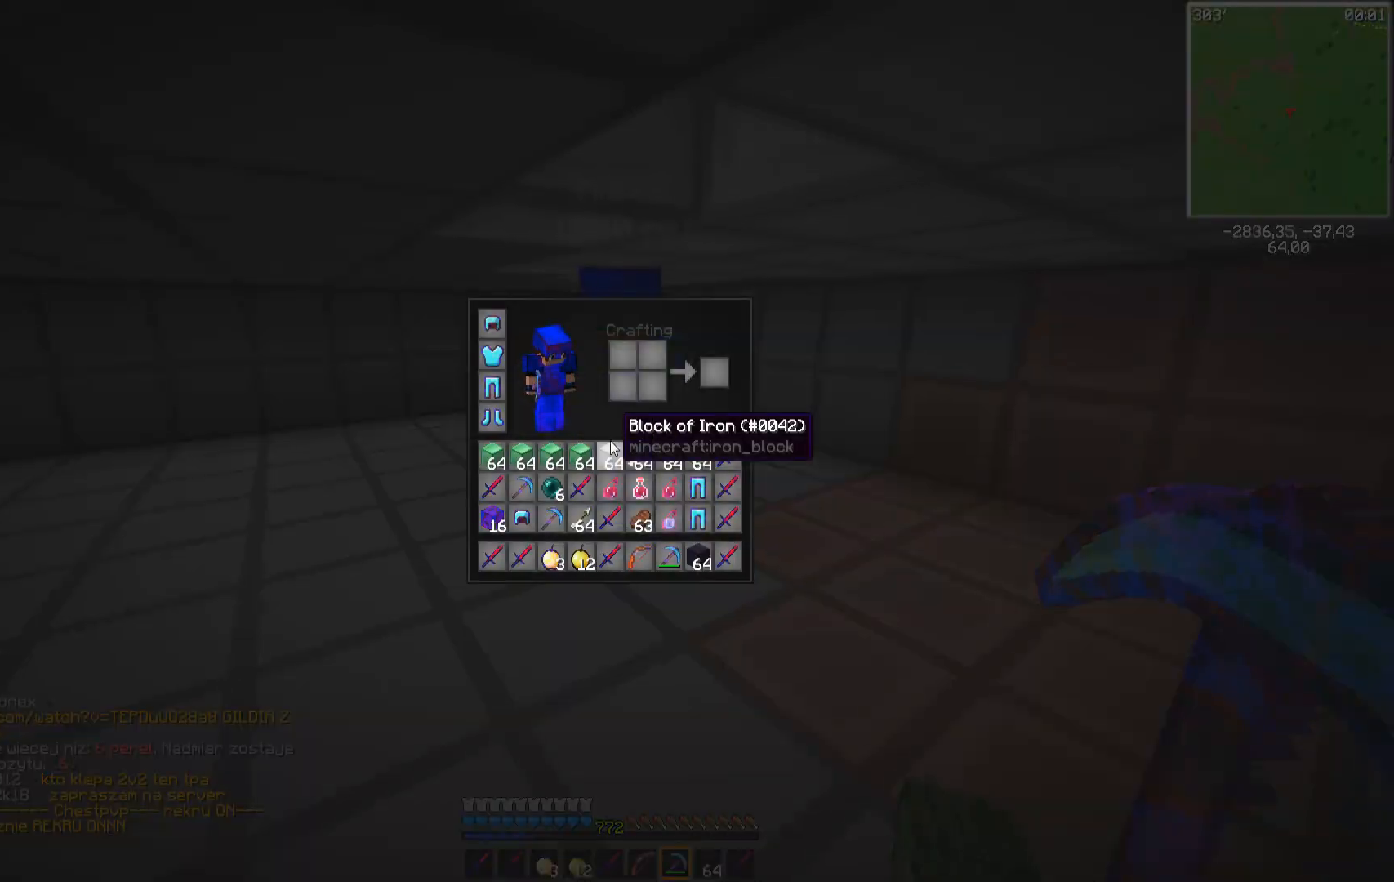
{"keys": ["w"], "mouse": [], "events": [[150, "w", "down"]]}
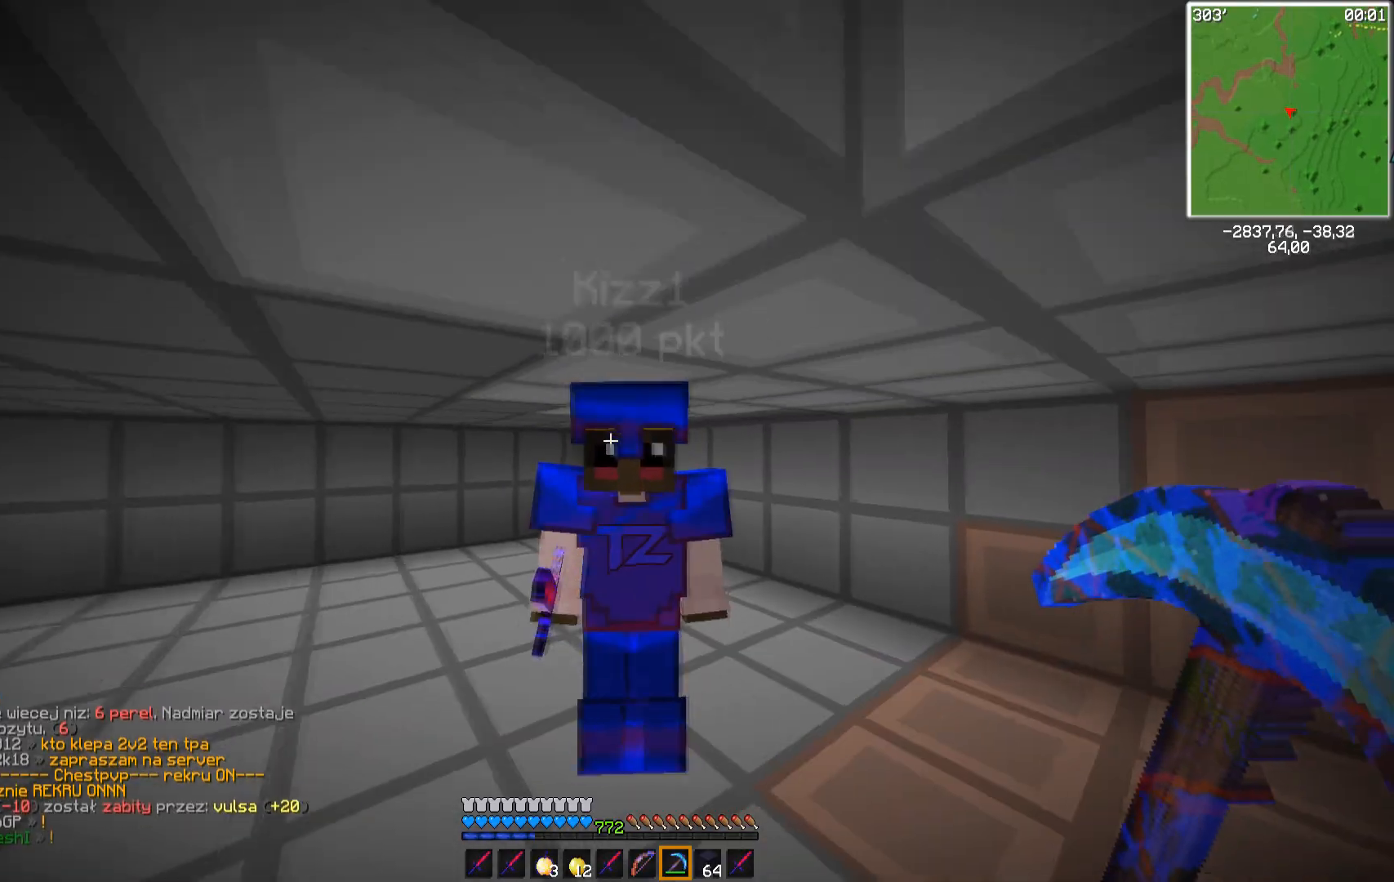
{"keys": ["a", "w"], "mouse": [], "events": [[83, "w", "up"], [417, "w", "down"], [450, "a", "down"]]}
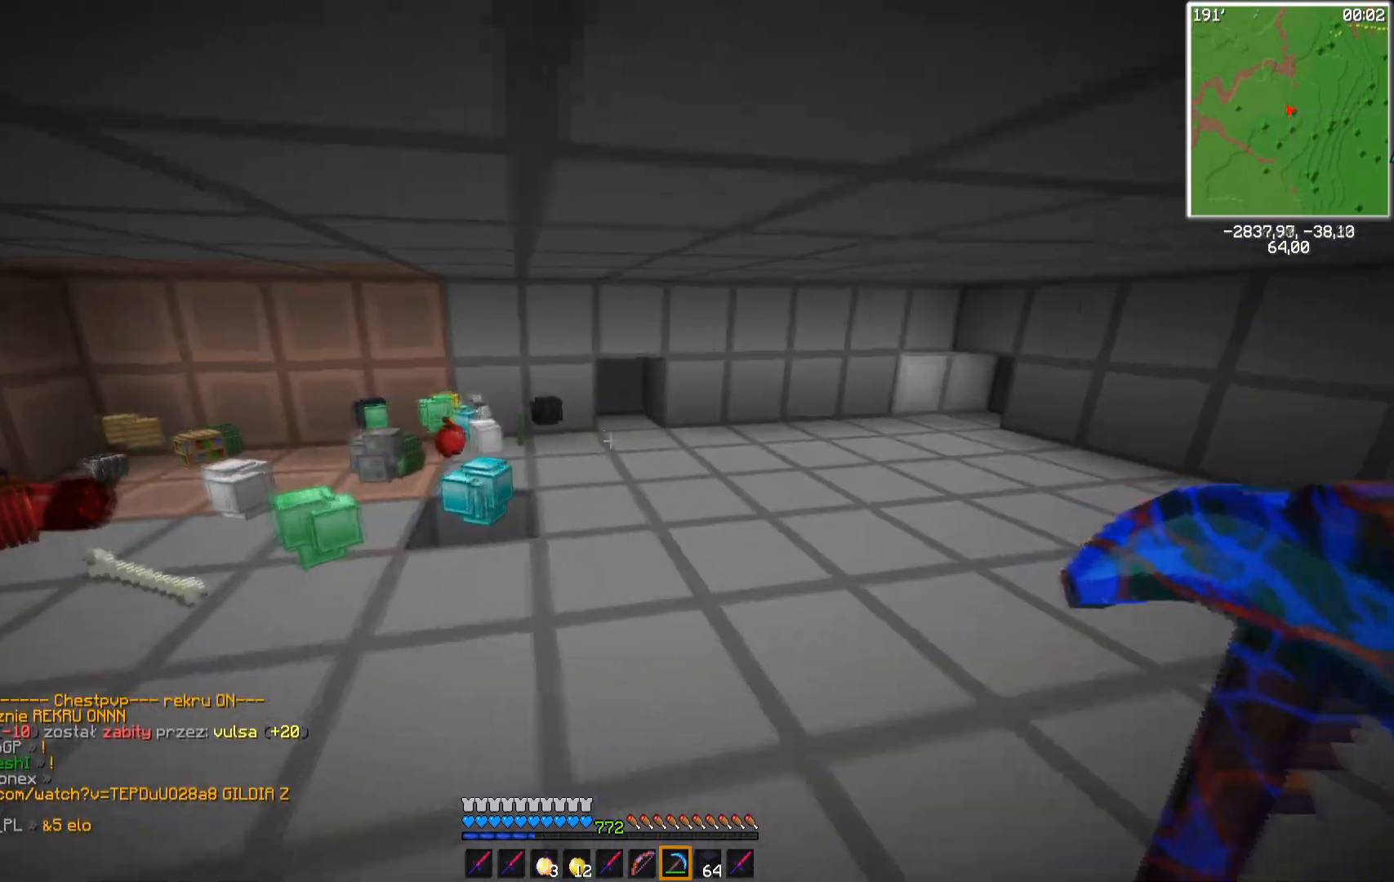
{"keys": ["w"], "mouse": [], "events": [[283, "a", "up"]]}
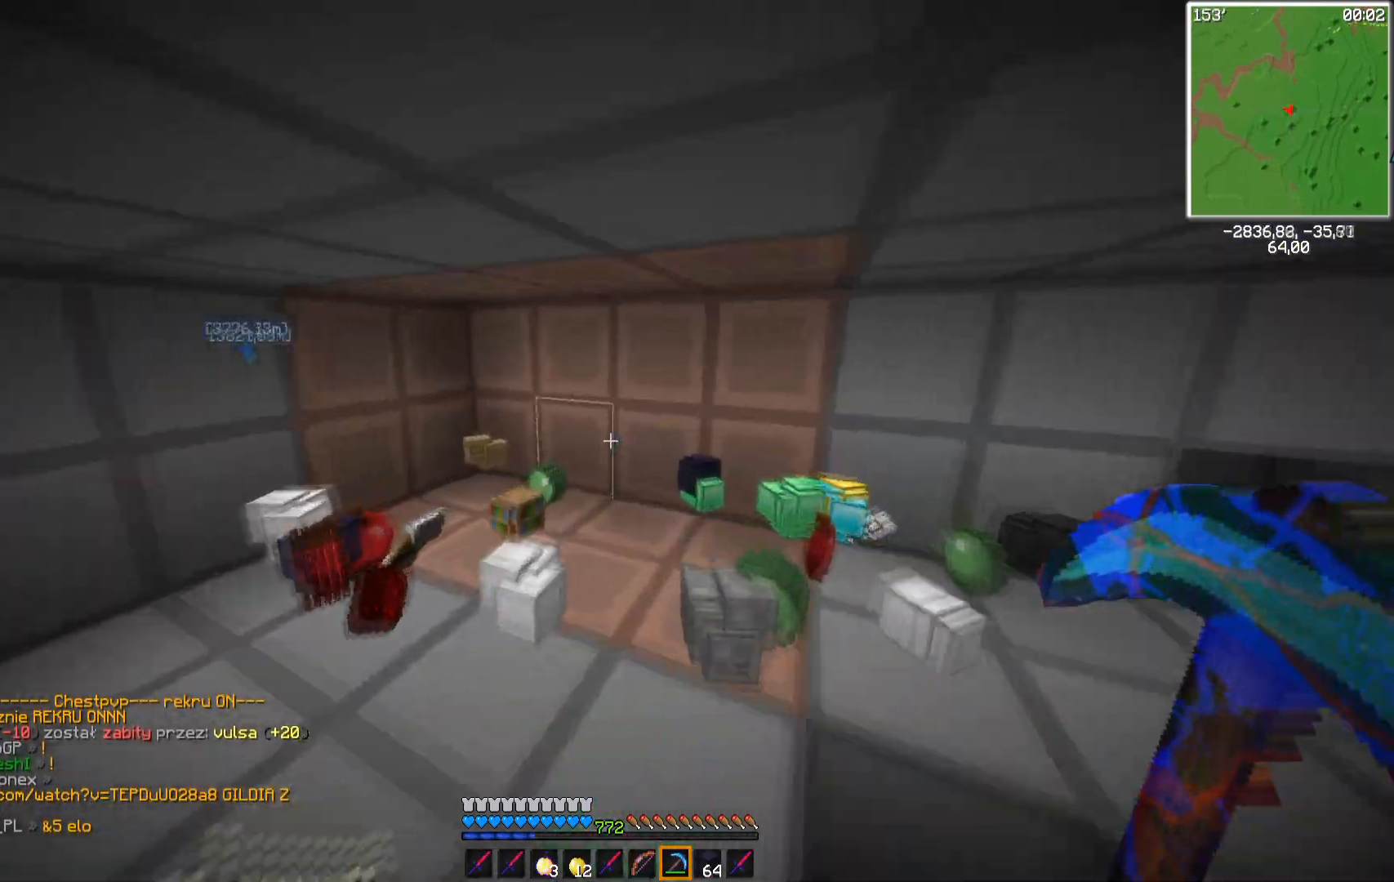
{"keys": [], "mouse": [], "events": [[150, "a", "down"], [333, "w", "up"], [383, "a", "up"]]}
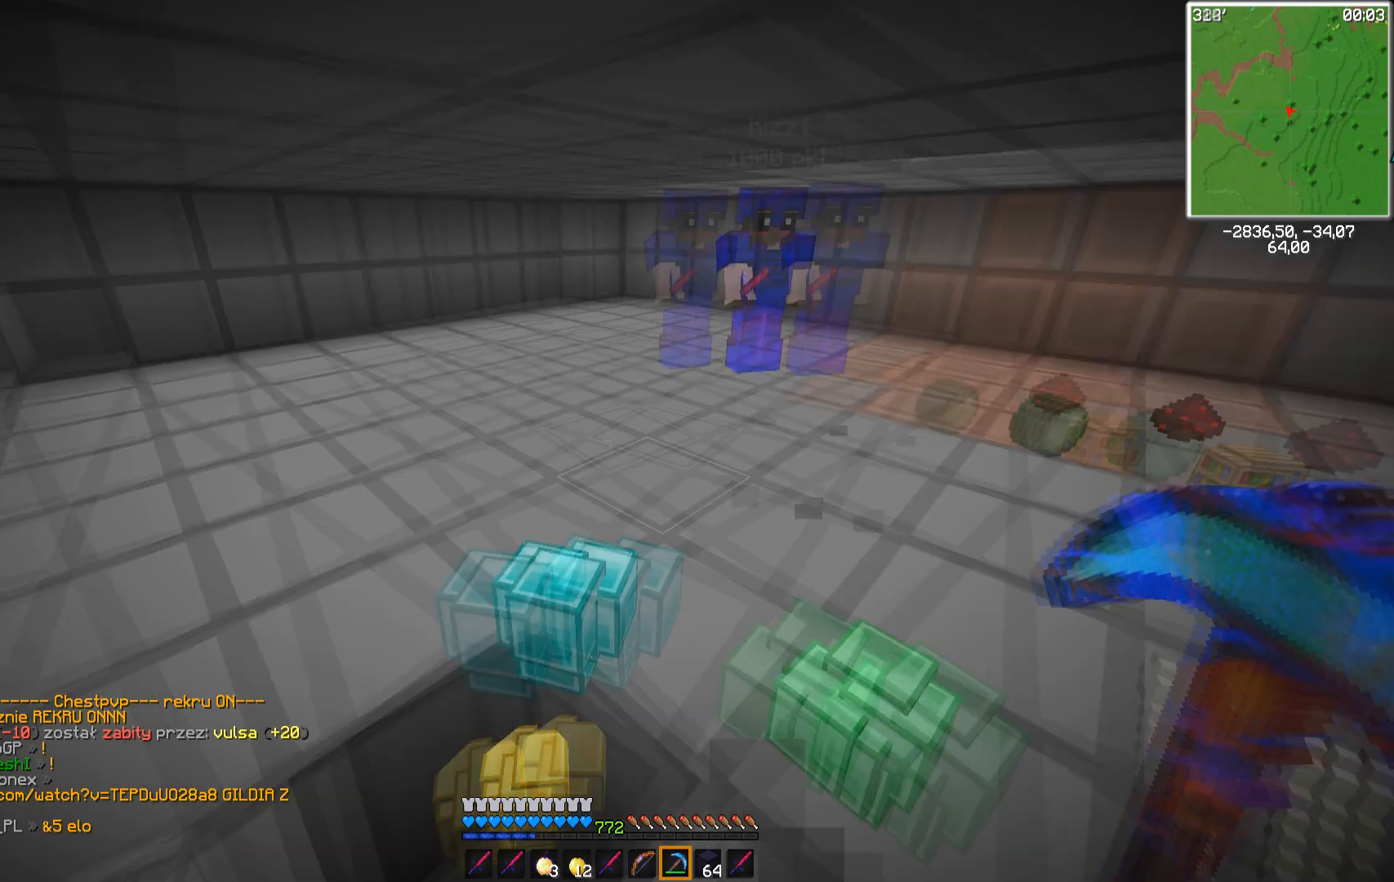
{"keys": ["w"], "mouse": [], "events": [[167, "w", "down"]]}
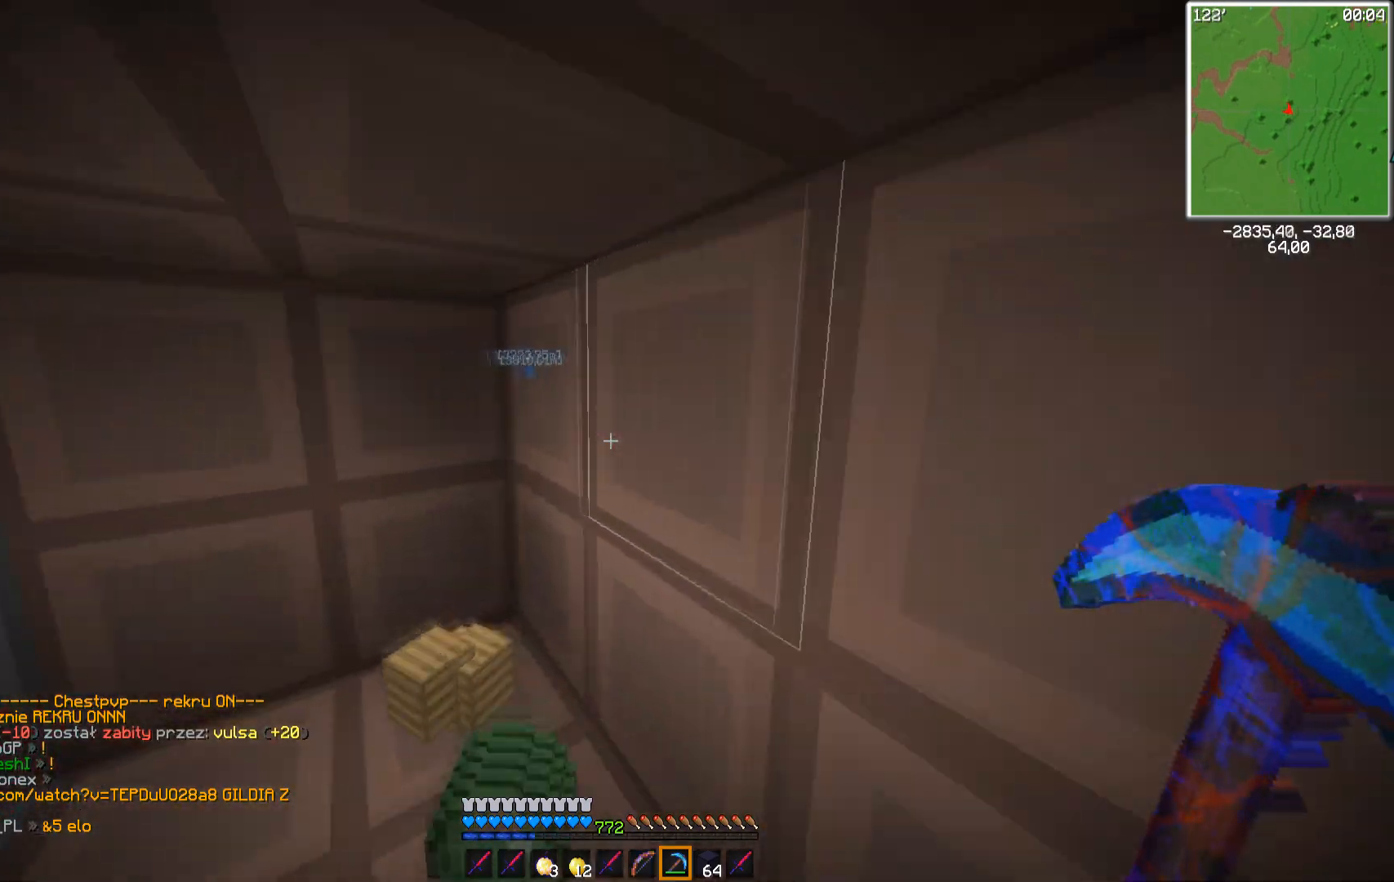
{"keys": [], "mouse": ["left"], "events": [[17, "a", "down"], [200, "w", "up"], [217, "mouse_left", "down"], [250, "a", "up"], [300, "mouse_left", "up"], [467, "mouse_left", "down"]]}
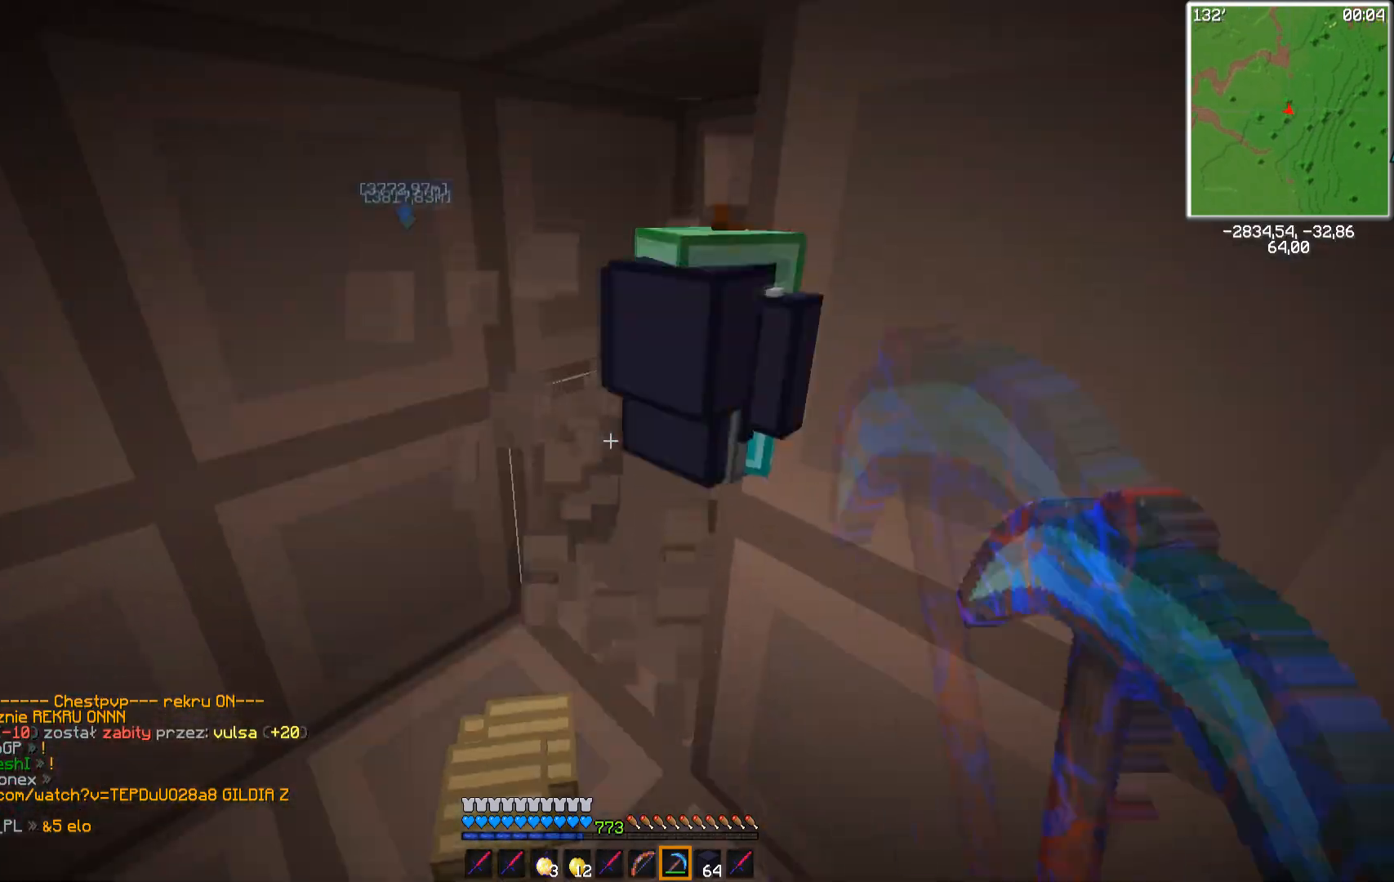
{"keys": [], "mouse": [], "events": [[50, "mouse_left", "up"], [217, "mouse_left", "down"], [300, "mouse_left", "up"]]}
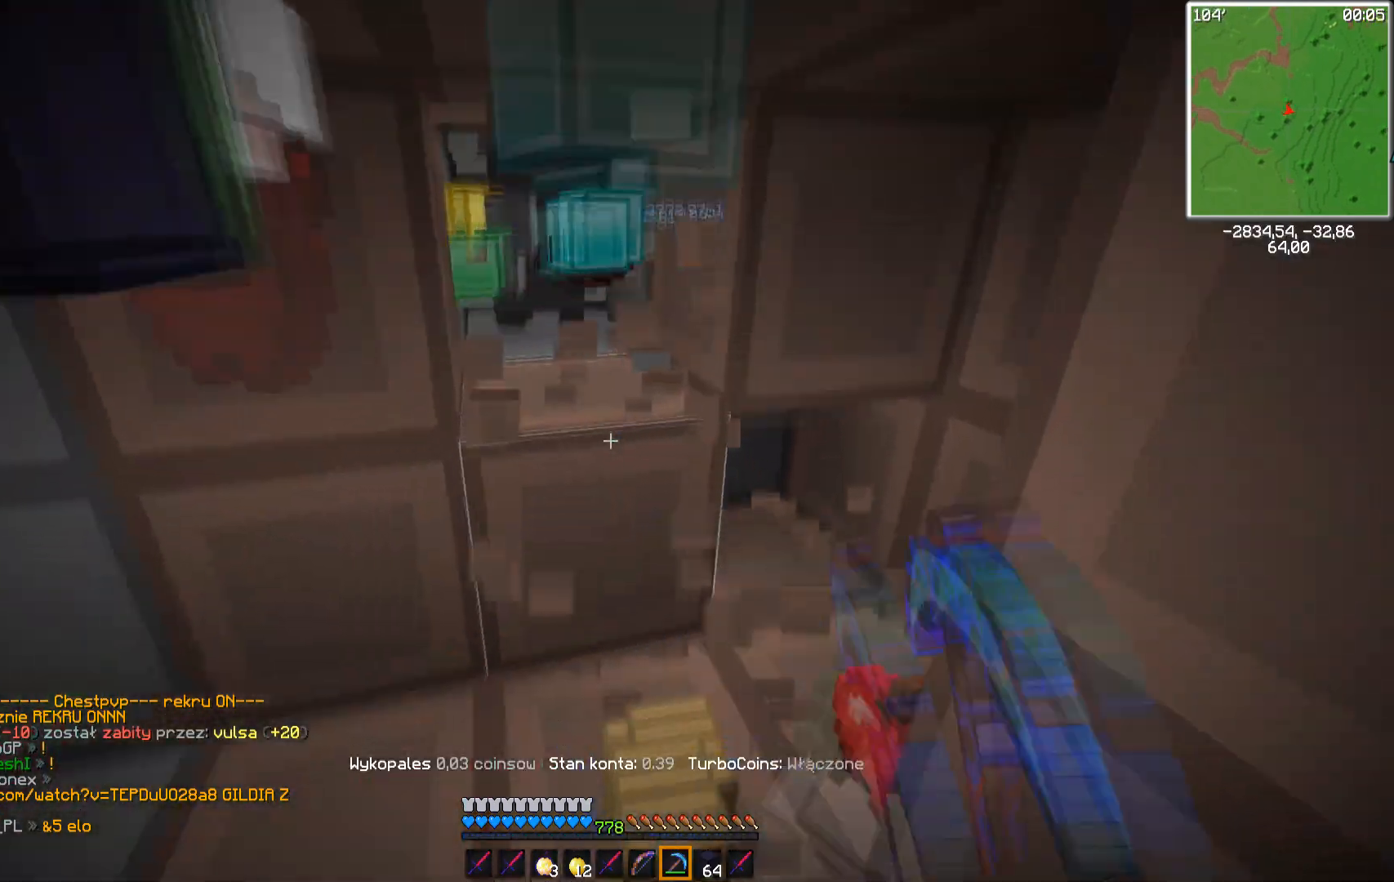
{"keys": ["w"], "mouse": [], "events": [[67, "mouse_left", "down"], [133, "mouse_left", "up"], [267, "mouse_left", "down"], [350, "mouse_left", "up"], [417, "w", "down"]]}
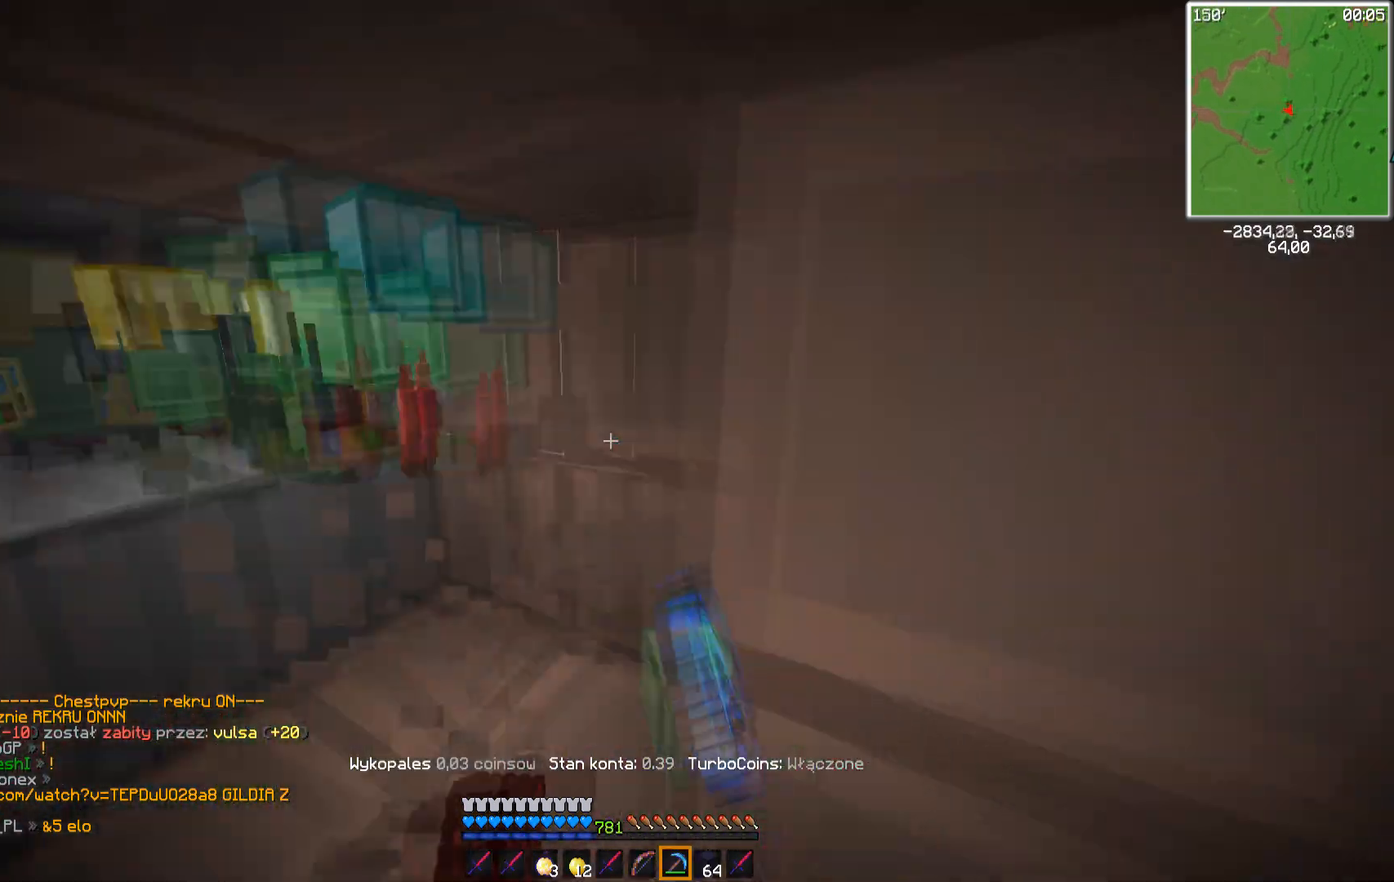
{"keys": ["a", "s"], "mouse": [], "events": [[67, "a", "down"], [150, "w", "up"], [217, "s", "down"]]}
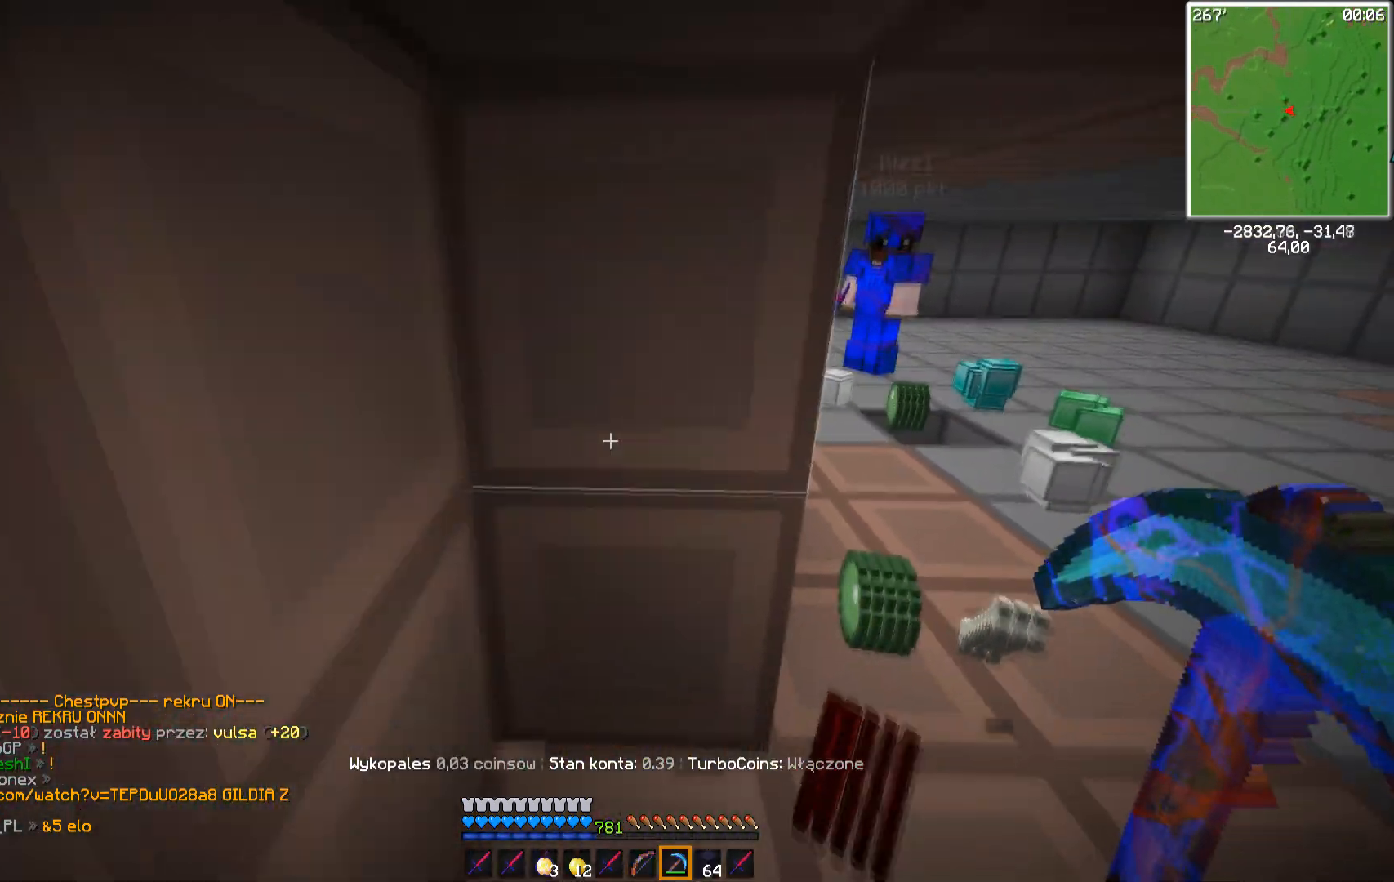
{"keys": [], "mouse": ["left"], "events": [[33, "a", "up"], [167, "mouse_left", "down"], [200, "s", "up"]]}
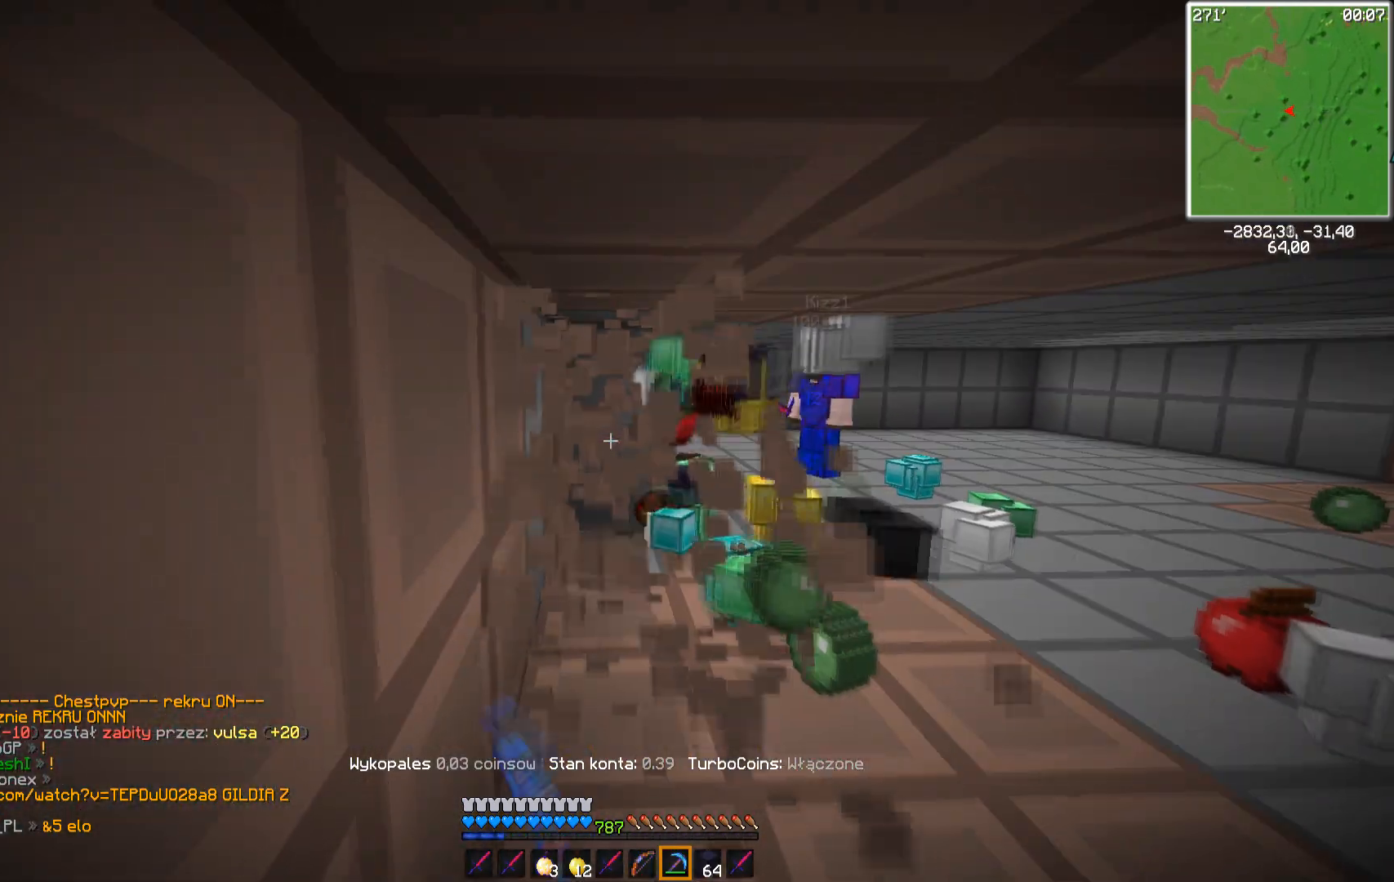
{"keys": ["w"], "mouse": ["left"], "events": [[17, "w", "down"]]}
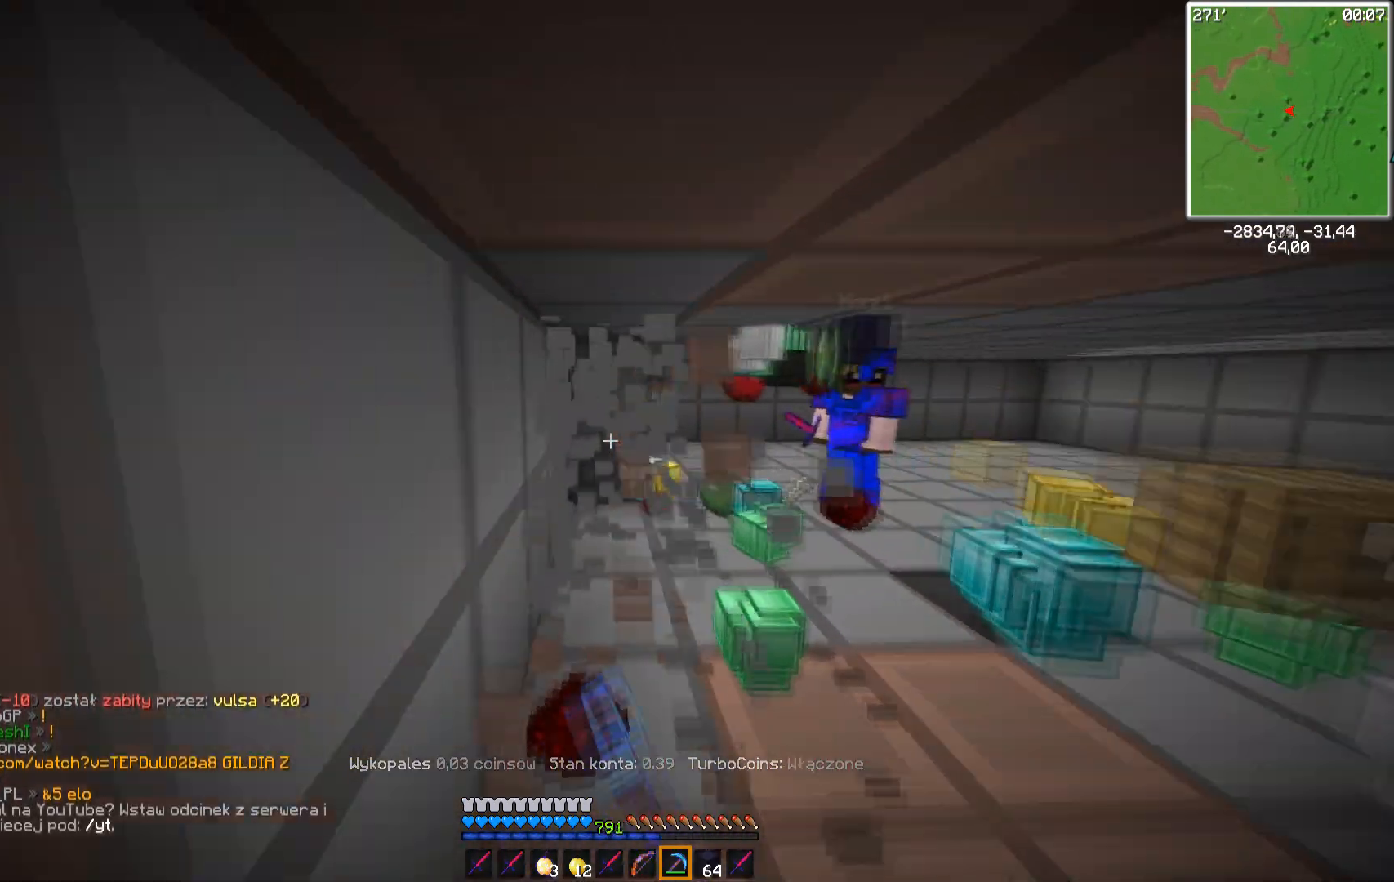
{"keys": ["w"], "mouse": ["left"], "events": [[117, "d", "down"], [350, "d", "up"]]}
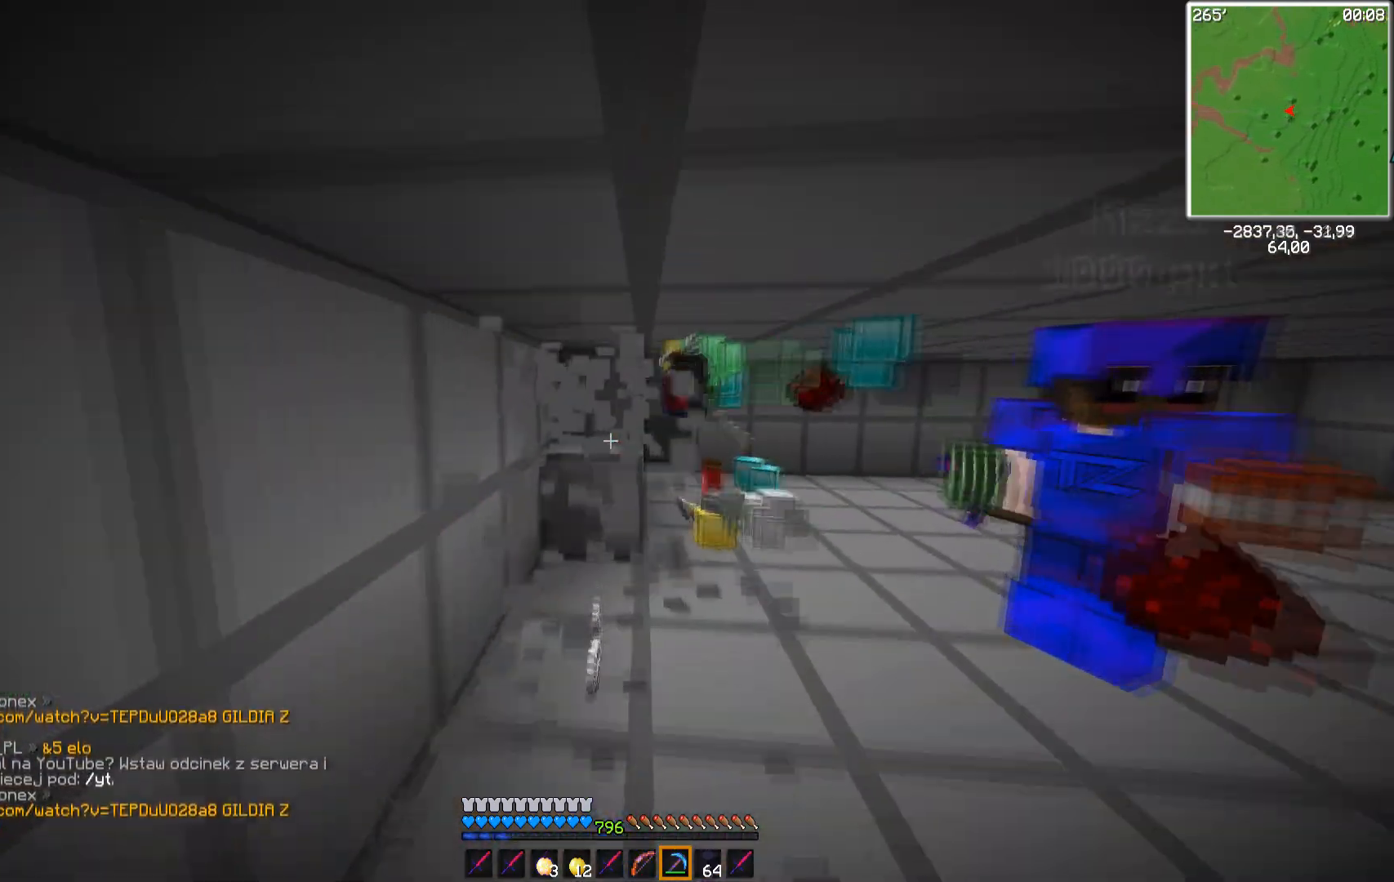
{"keys": [], "mouse": ["left"], "events": [[483, "w", "up"]]}
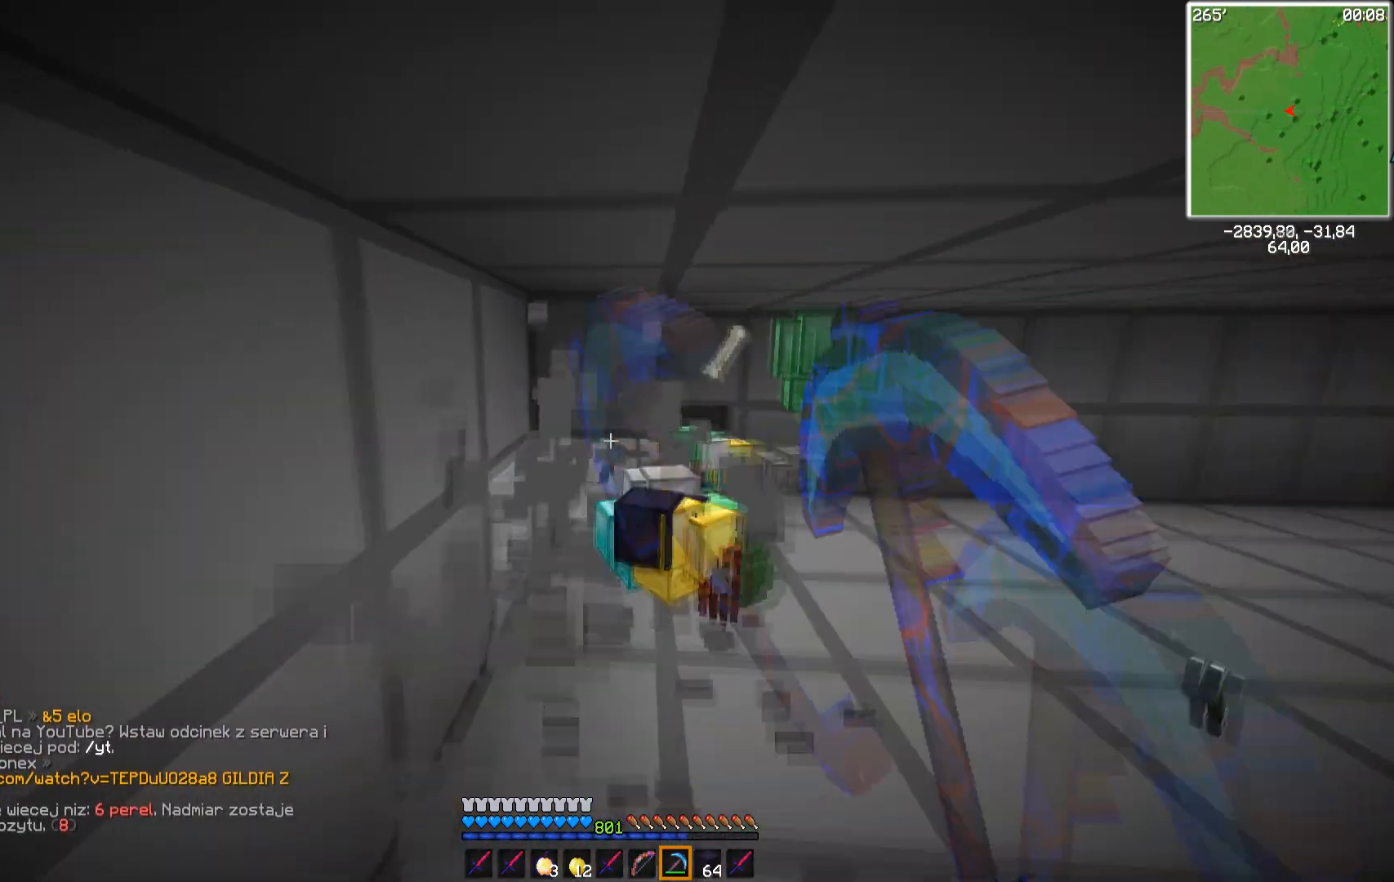
{"keys": ["w"], "mouse": ["left"], "events": [[267, "w", "down"]]}
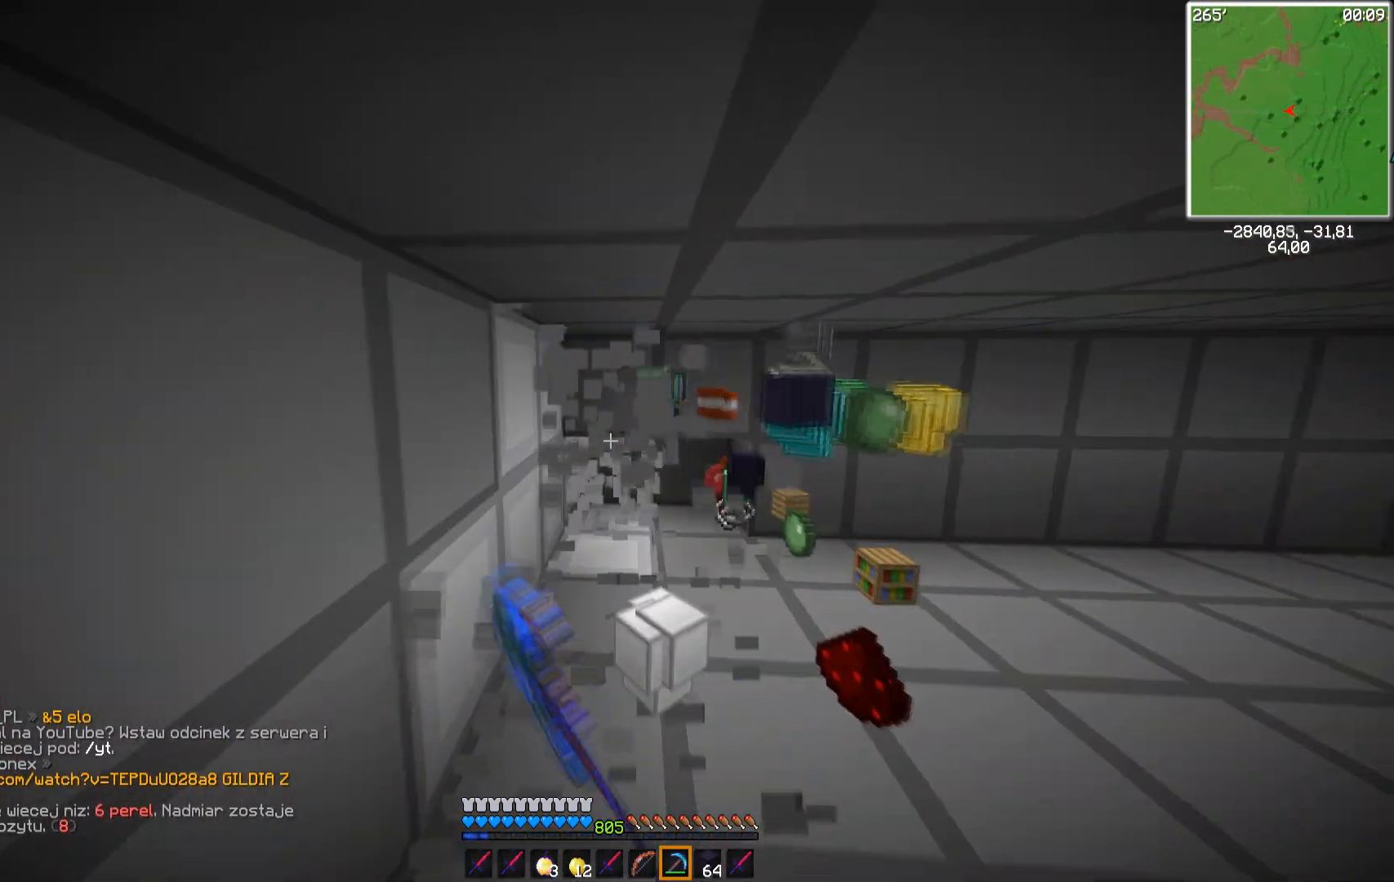
{"keys": ["w"], "mouse": ["left"], "events": [[50, "w", "up"], [200, "mouse_left", "up"], [367, "w", "down"], [467, "mouse_left", "down"]]}
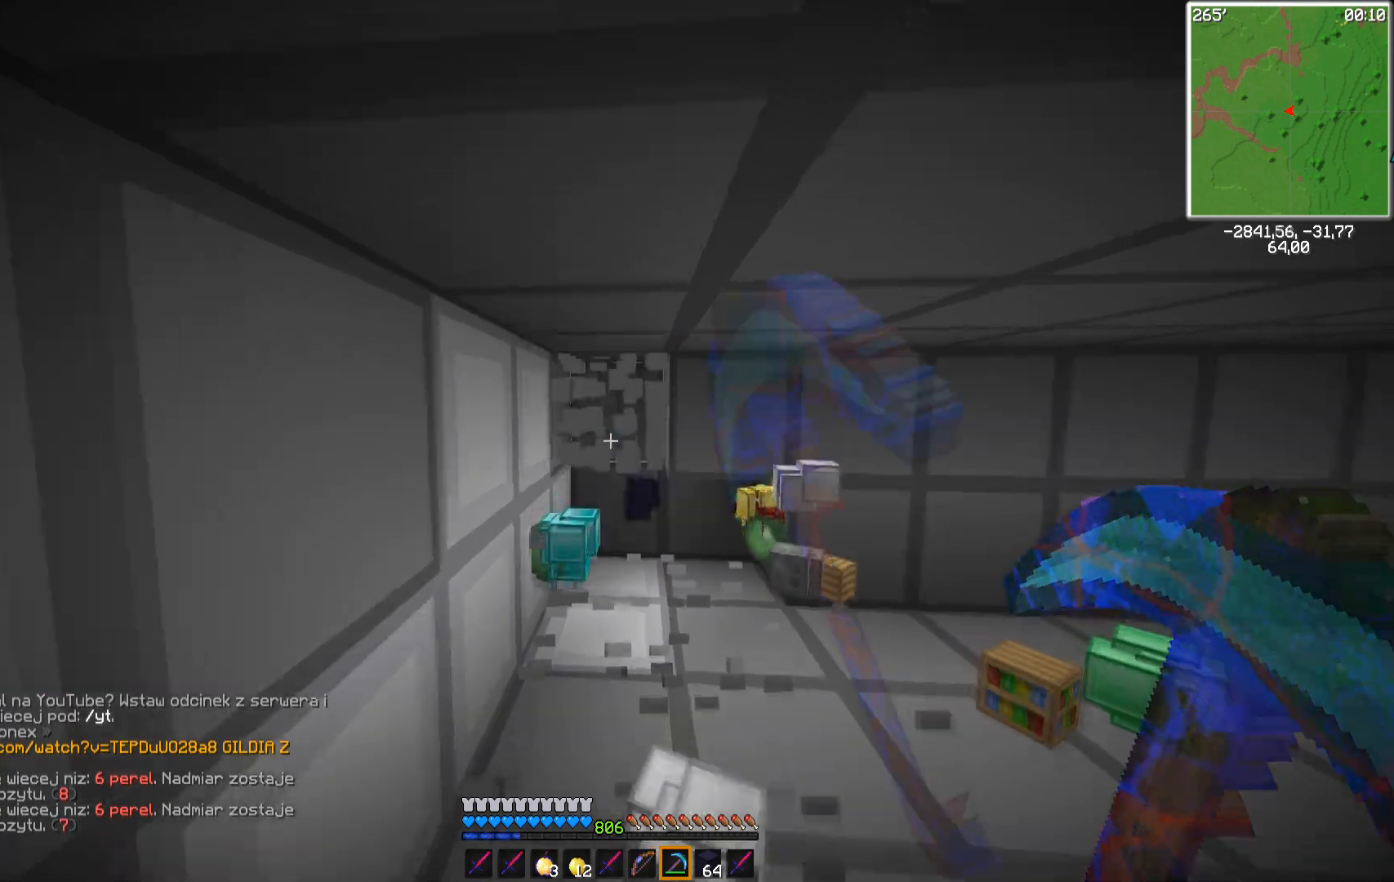
{"keys": ["a"], "mouse": [], "events": [[50, "mouse_left", "up"], [267, "mouse_left", "down"], [317, "a", "down"], [333, "mouse_left", "up"], [450, "w", "up"]]}
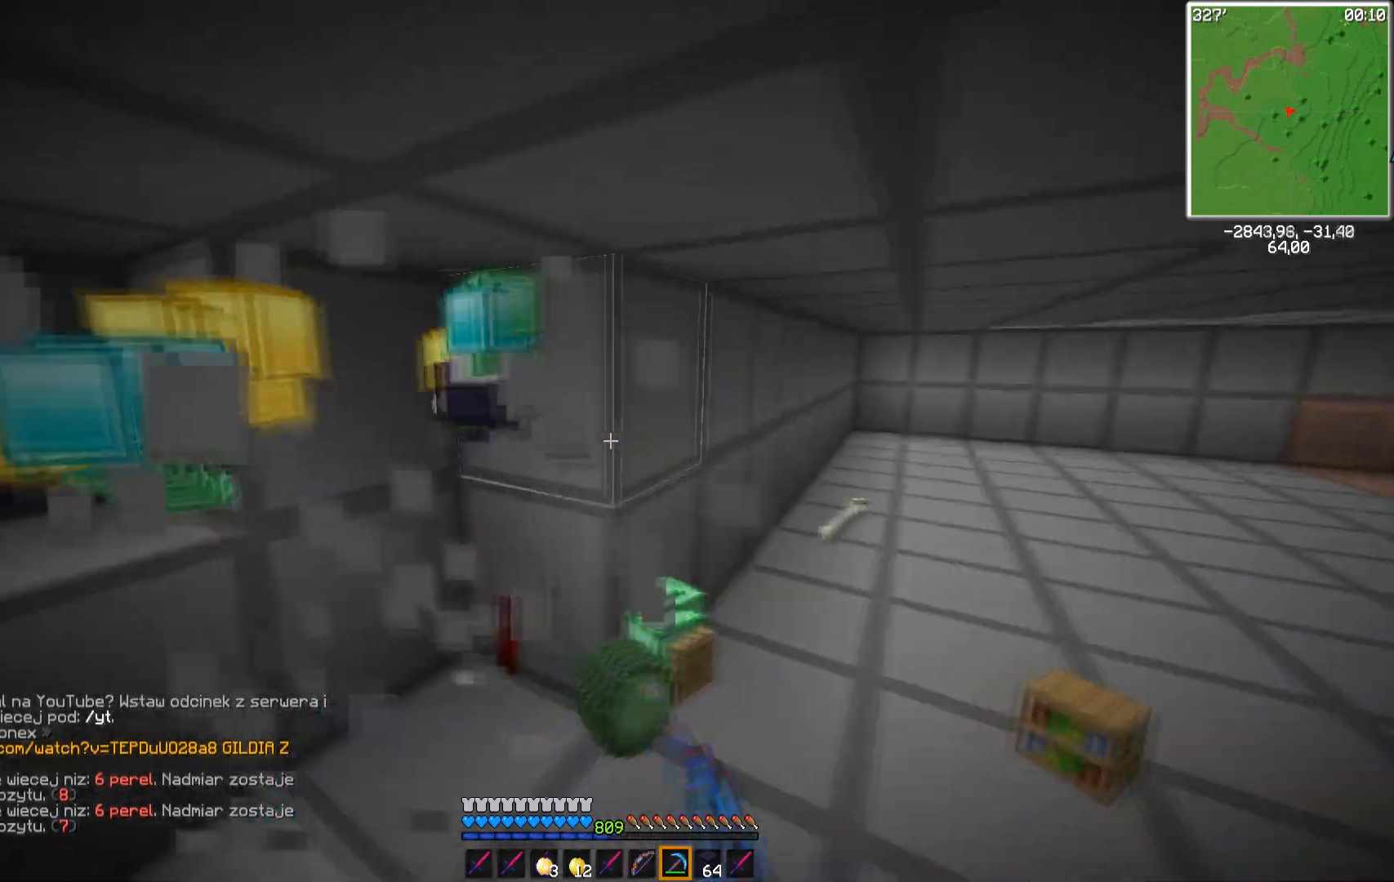
{"keys": [], "mouse": ["left"], "events": [[300, "a", "up"], [467, "mouse_left", "down"]]}
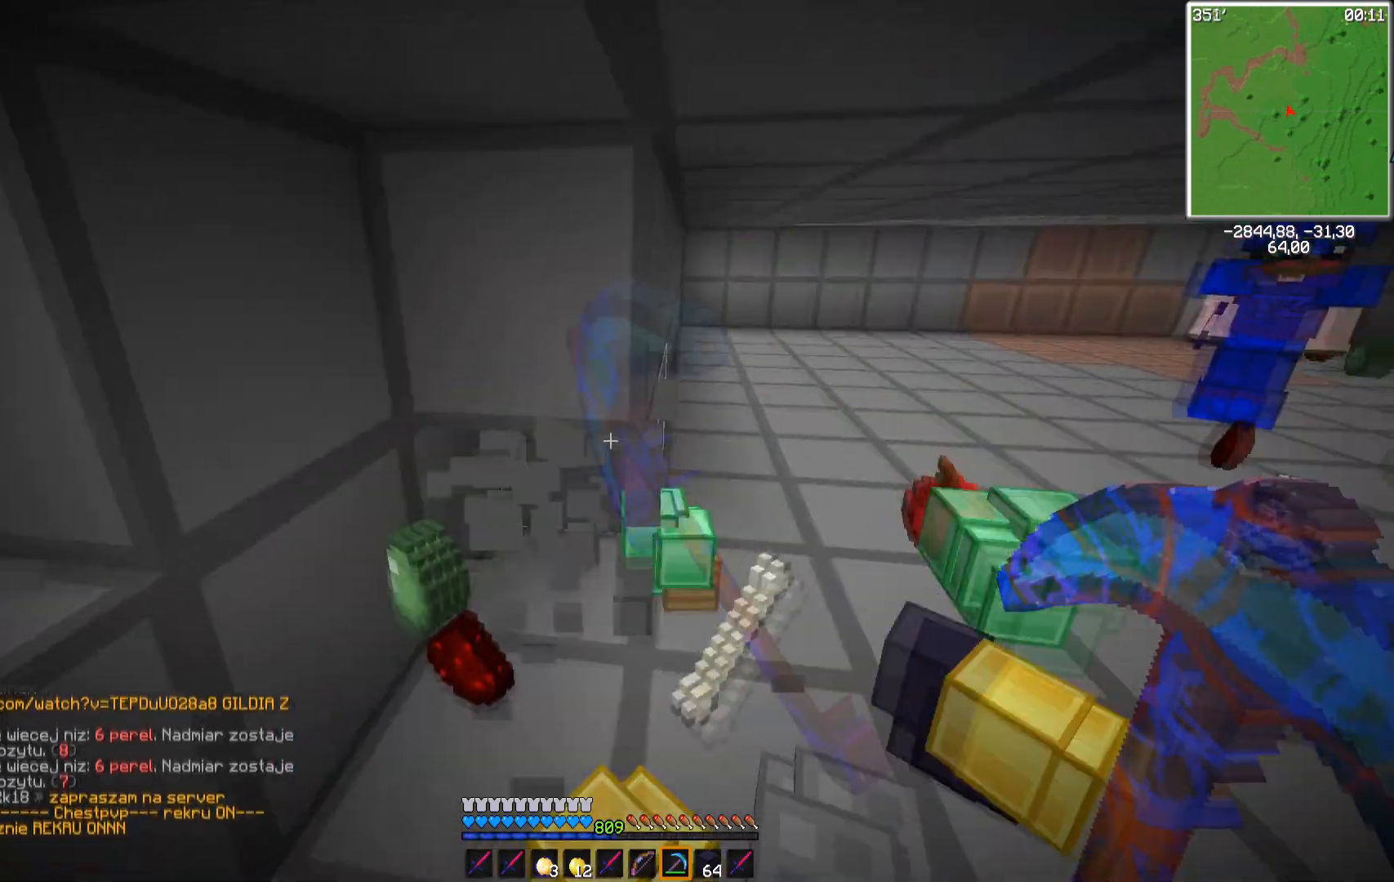
{"keys": [], "mouse": ["left"], "events": [[17, "a", "down"], [200, "a", "up"]]}
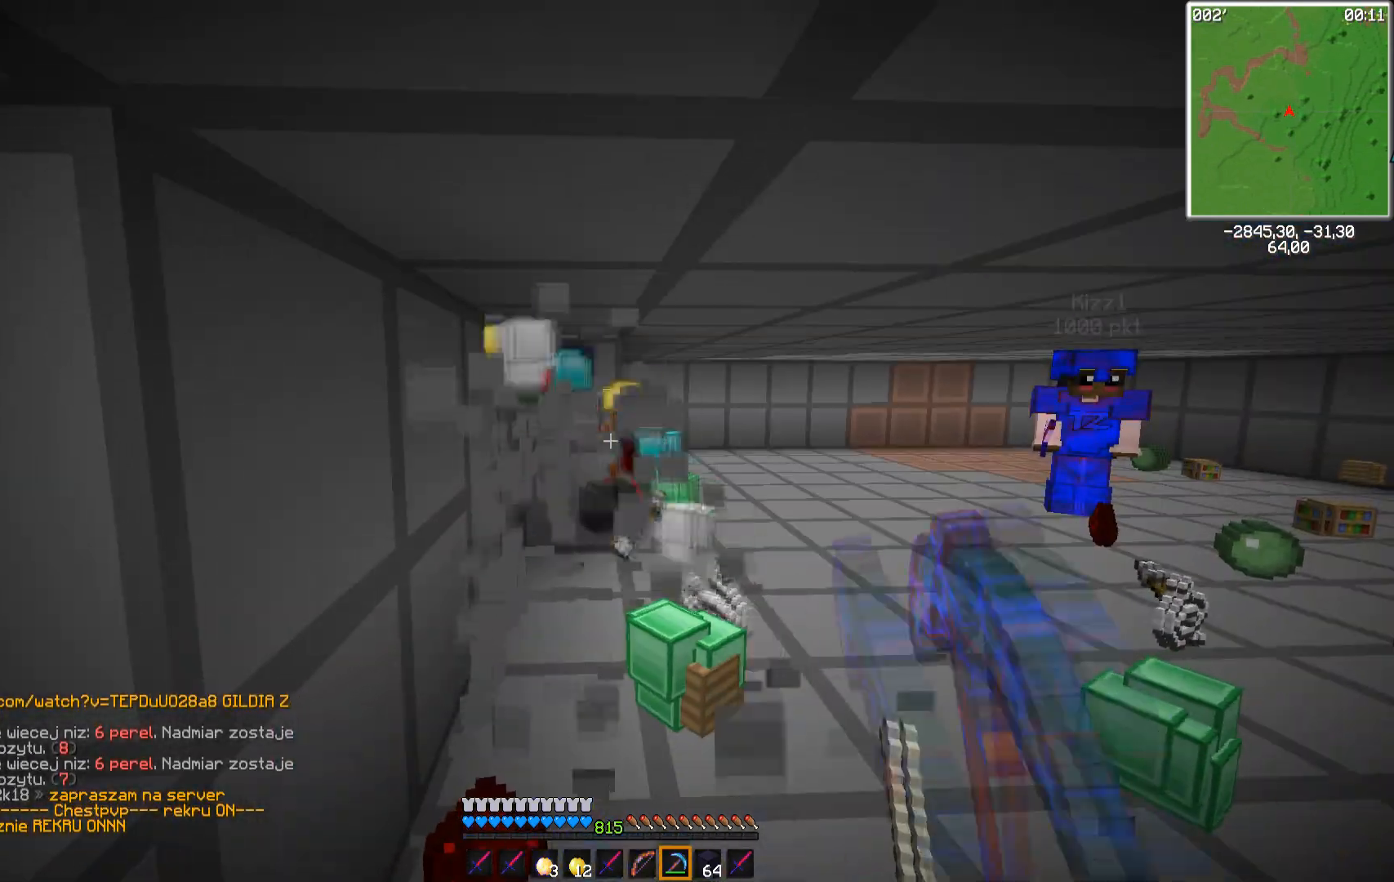
{"keys": ["w"], "mouse": [], "events": [[200, "mouse_left", "up"], [367, "w", "down"]]}
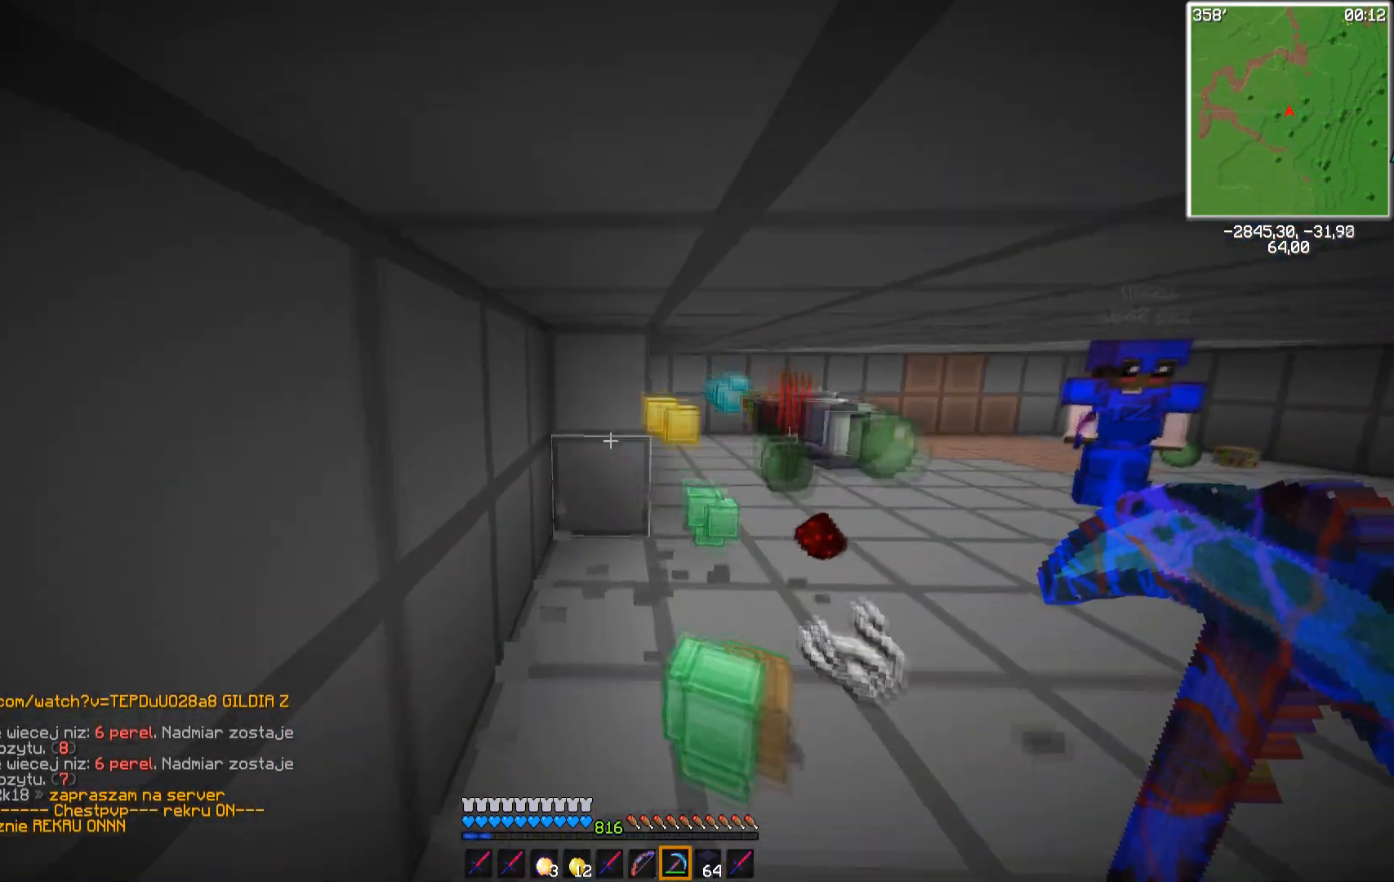
{"keys": ["w"], "mouse": ["left"], "events": [[50, "mouse_left", "down"]]}
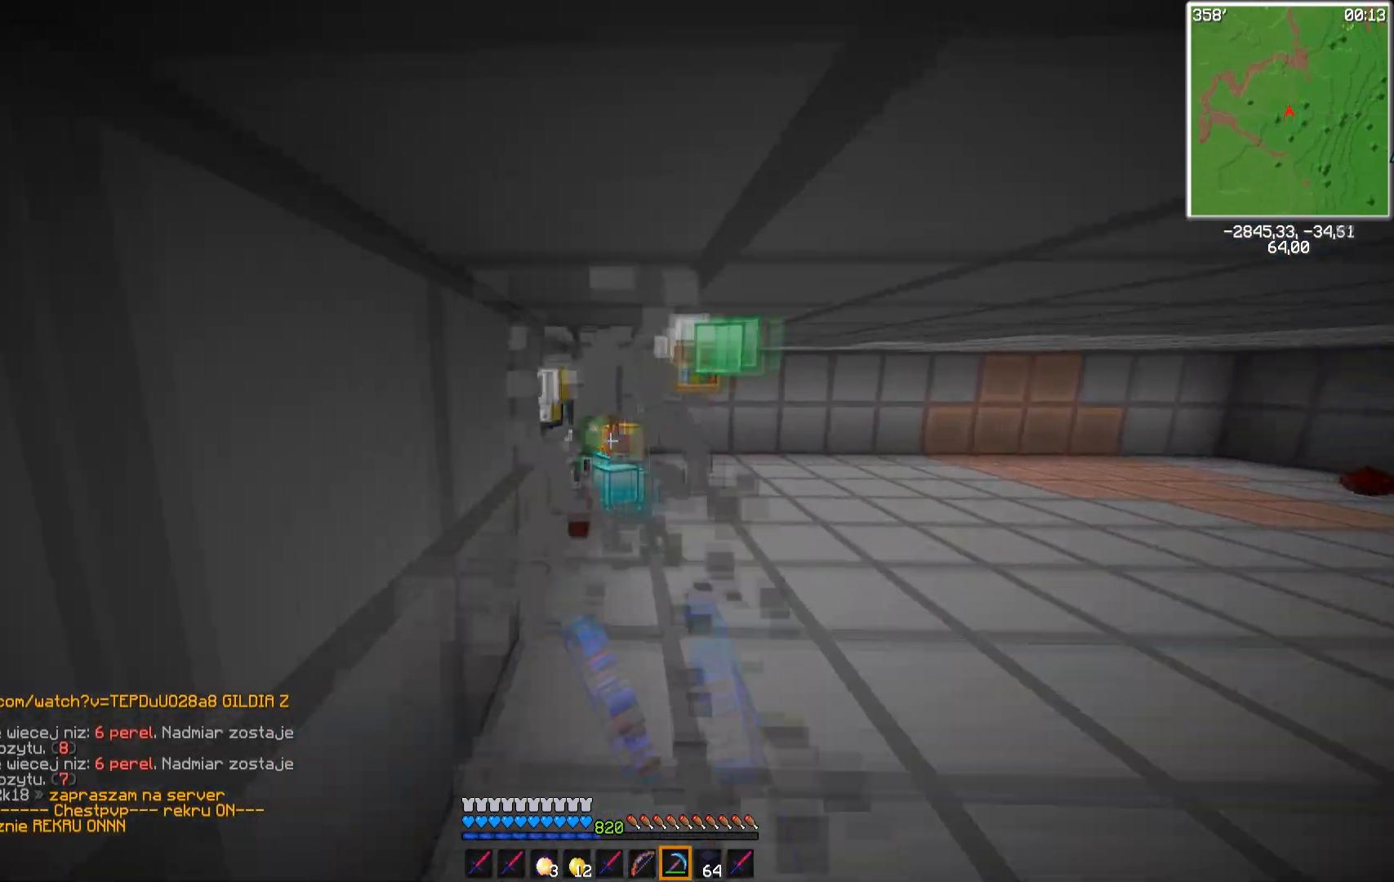
{"keys": ["w"], "mouse": ["left"], "events": []}
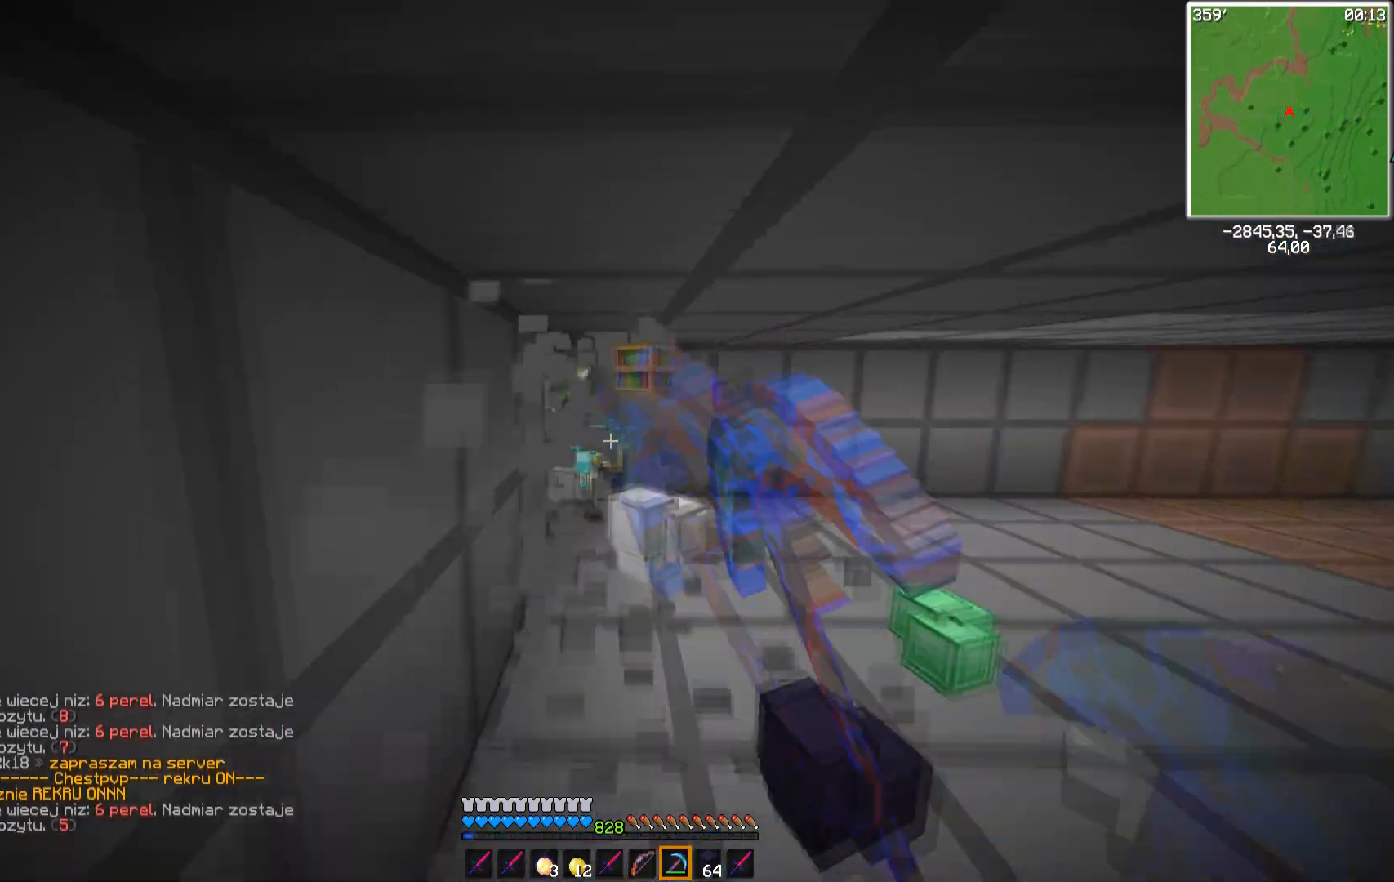
{"keys": [], "mouse": [], "events": [[350, "mouse_left", "up"], [450, "w", "up"]]}
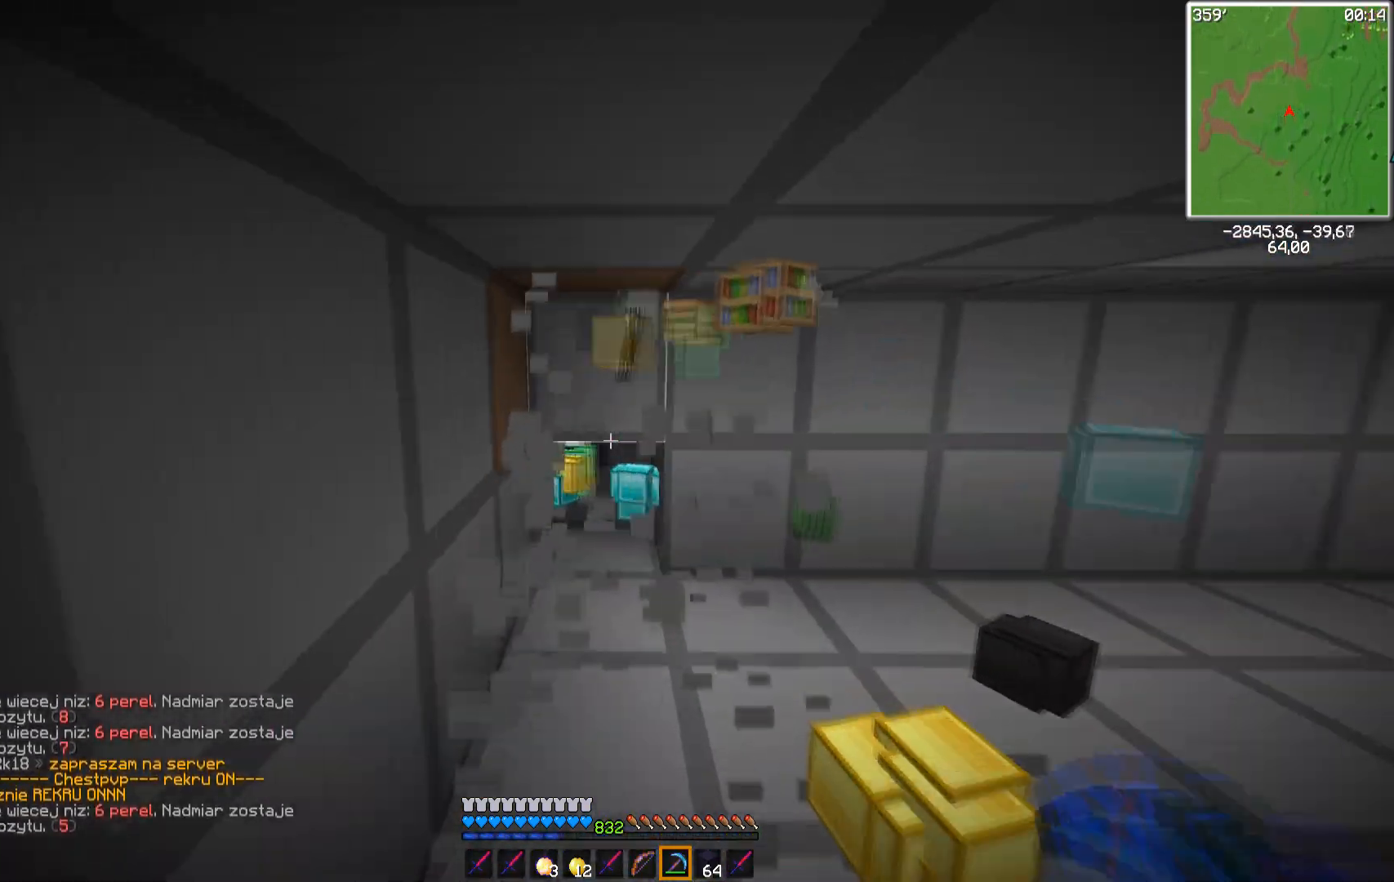
{"keys": ["a", "w"], "mouse": [], "events": [[67, "w", "down"], [217, "mouse_left", "down"], [300, "mouse_left", "up"], [367, "a", "down"]]}
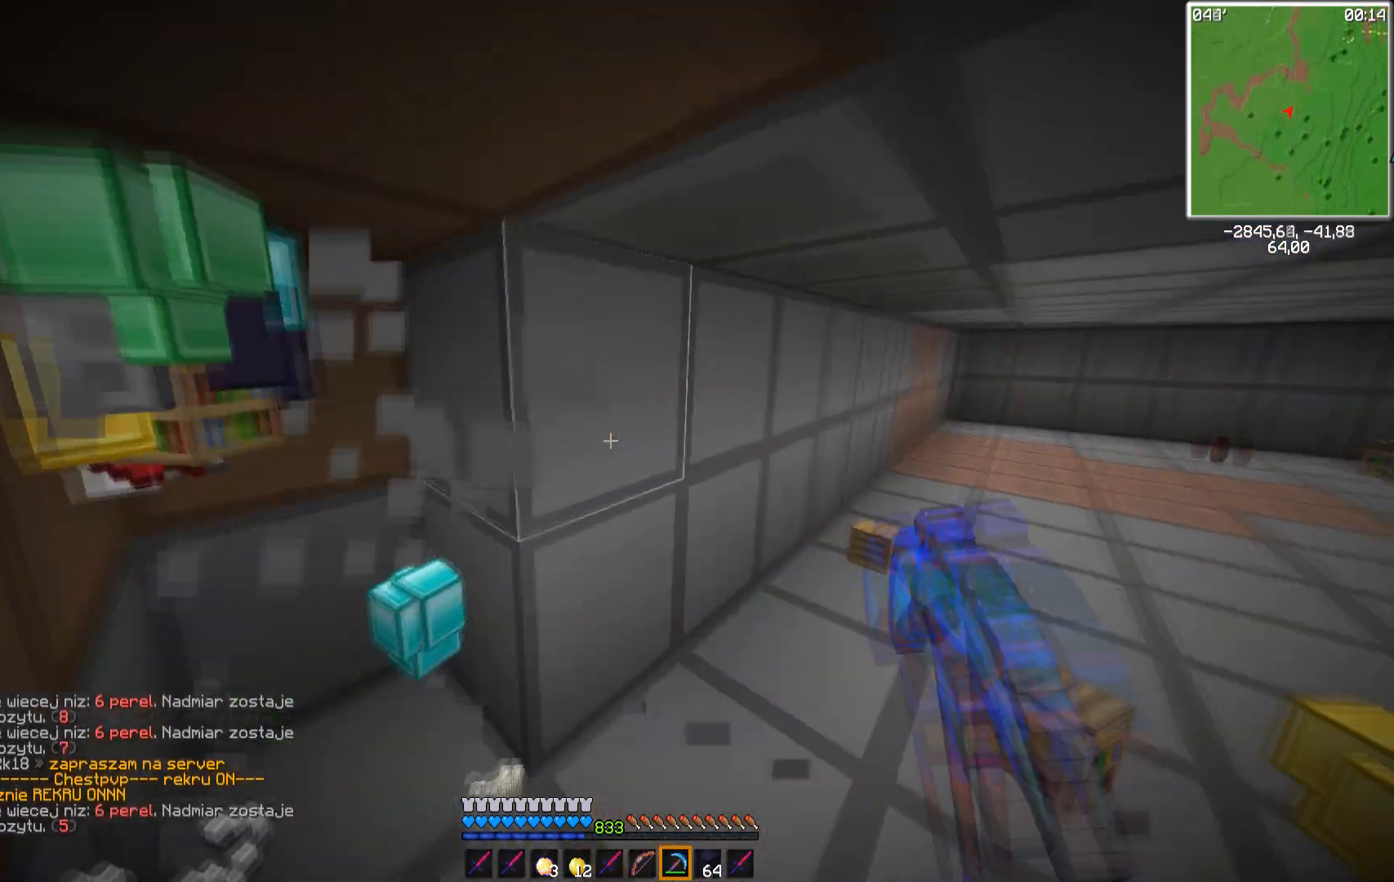
{"keys": [], "mouse": [], "events": [[83, "w", "up"], [200, "s", "down"], [300, "mouse_left", "down"], [383, "a", "up"], [383, "s", "up"], [400, "mouse_left", "up"]]}
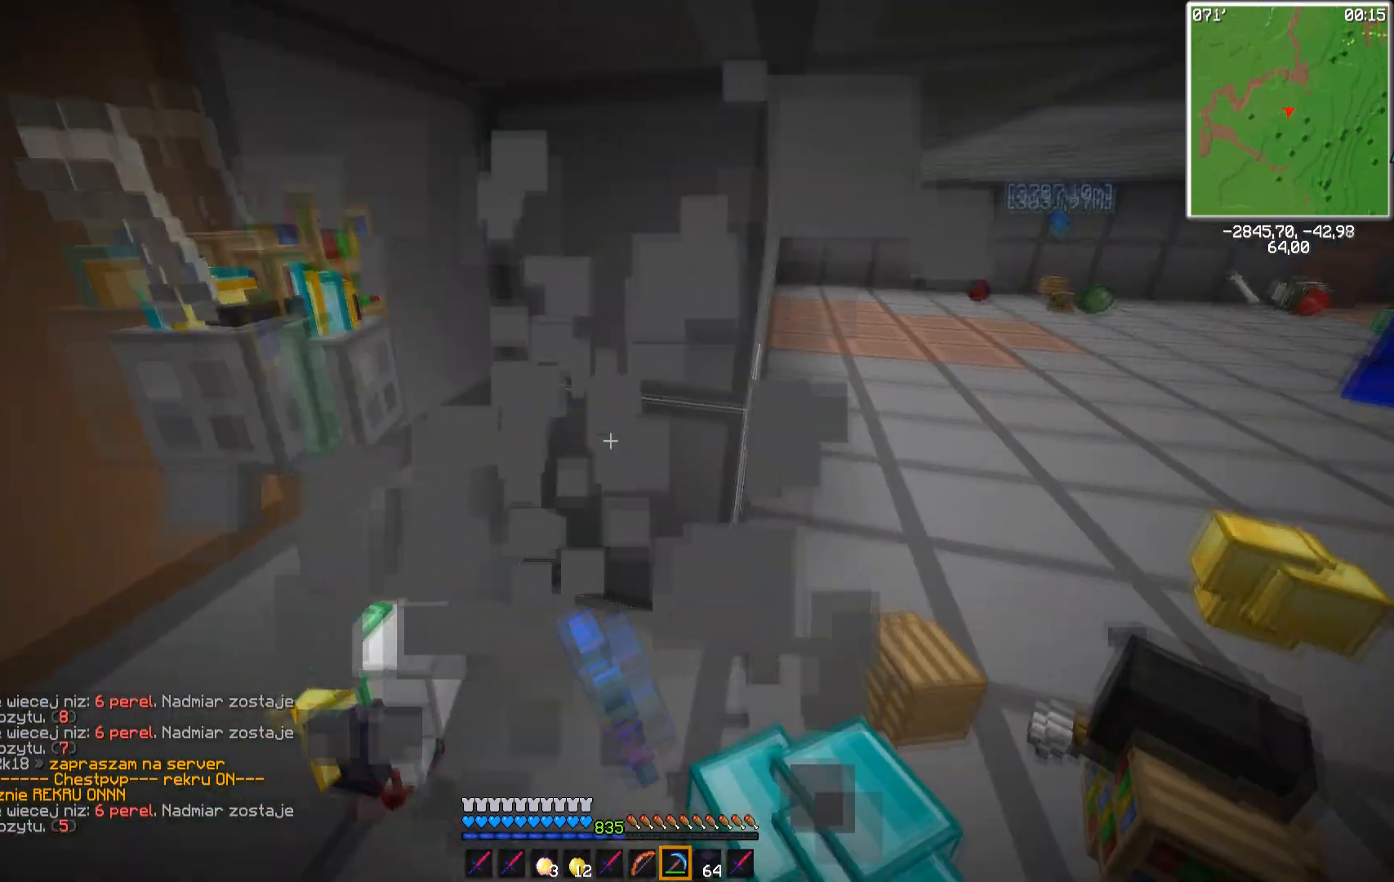
{"keys": ["a"], "mouse": ["left"], "events": [[317, "mouse_left", "down"], [467, "a", "down"]]}
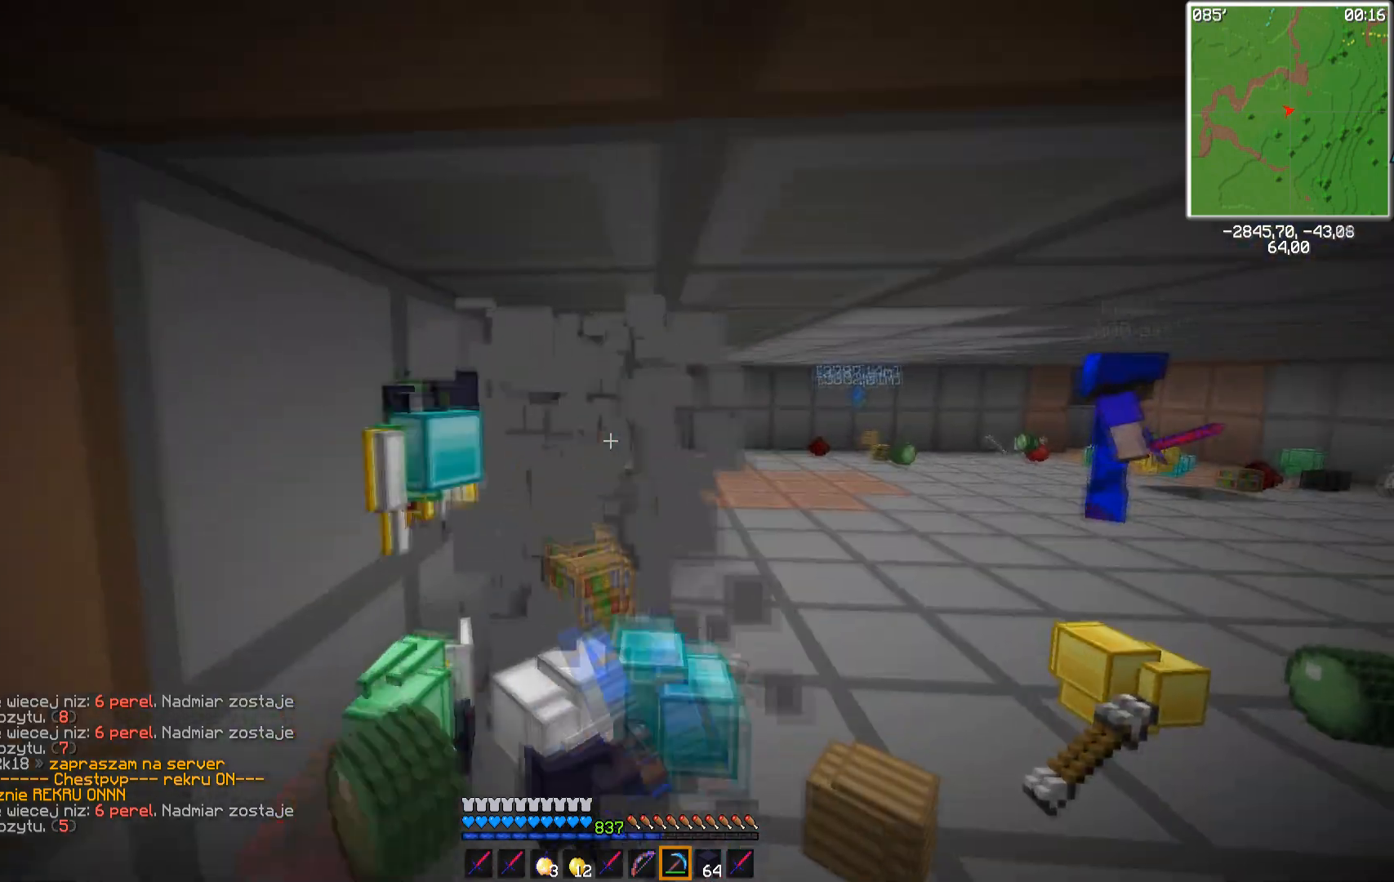
{"keys": ["w"], "mouse": ["left"], "events": [[150, "a", "up"], [217, "w", "down"]]}
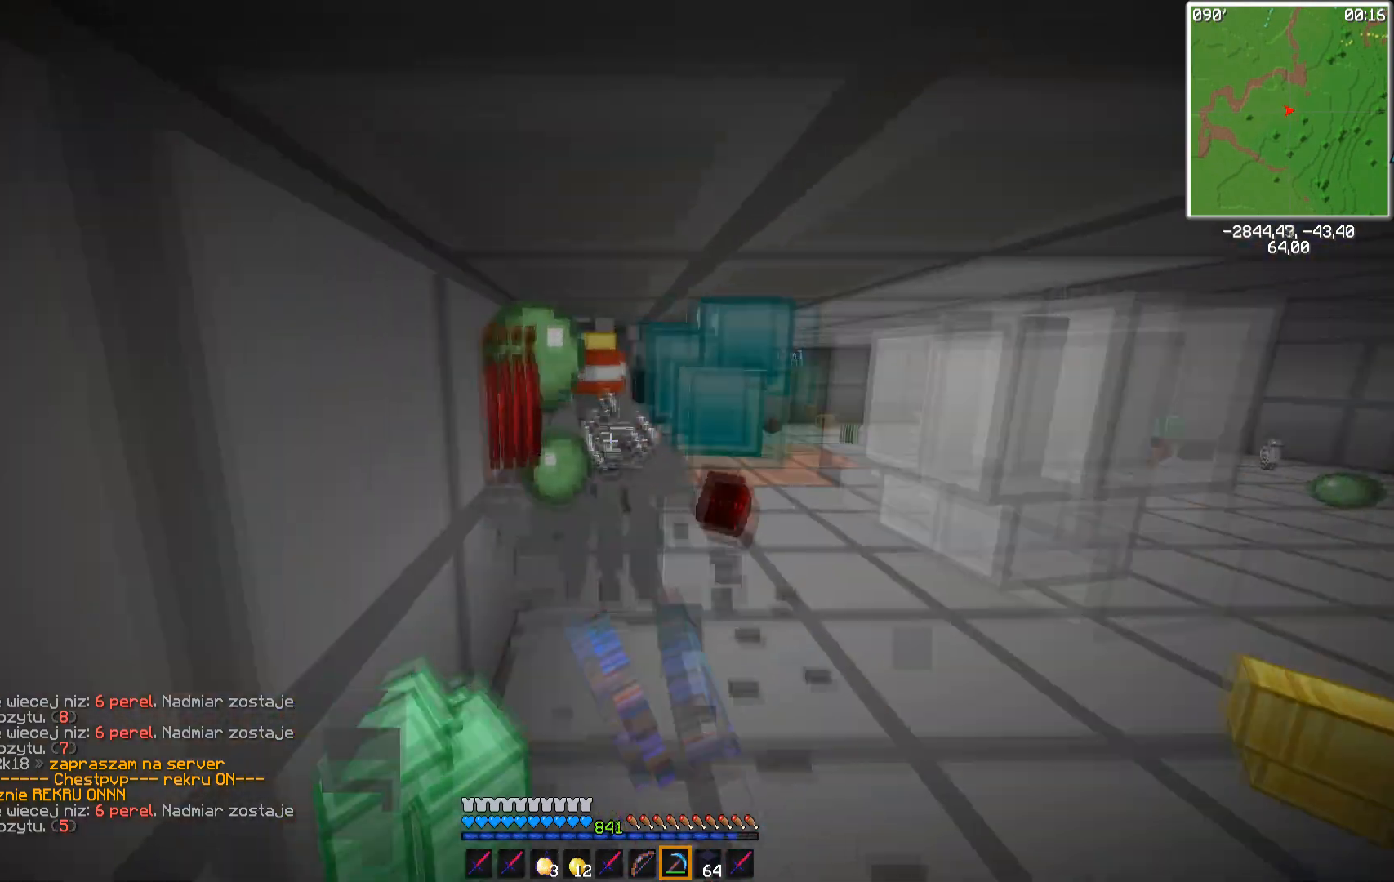
{"keys": ["w"], "mouse": ["left"], "events": [[33, "w", "up"], [333, "w", "down"]]}
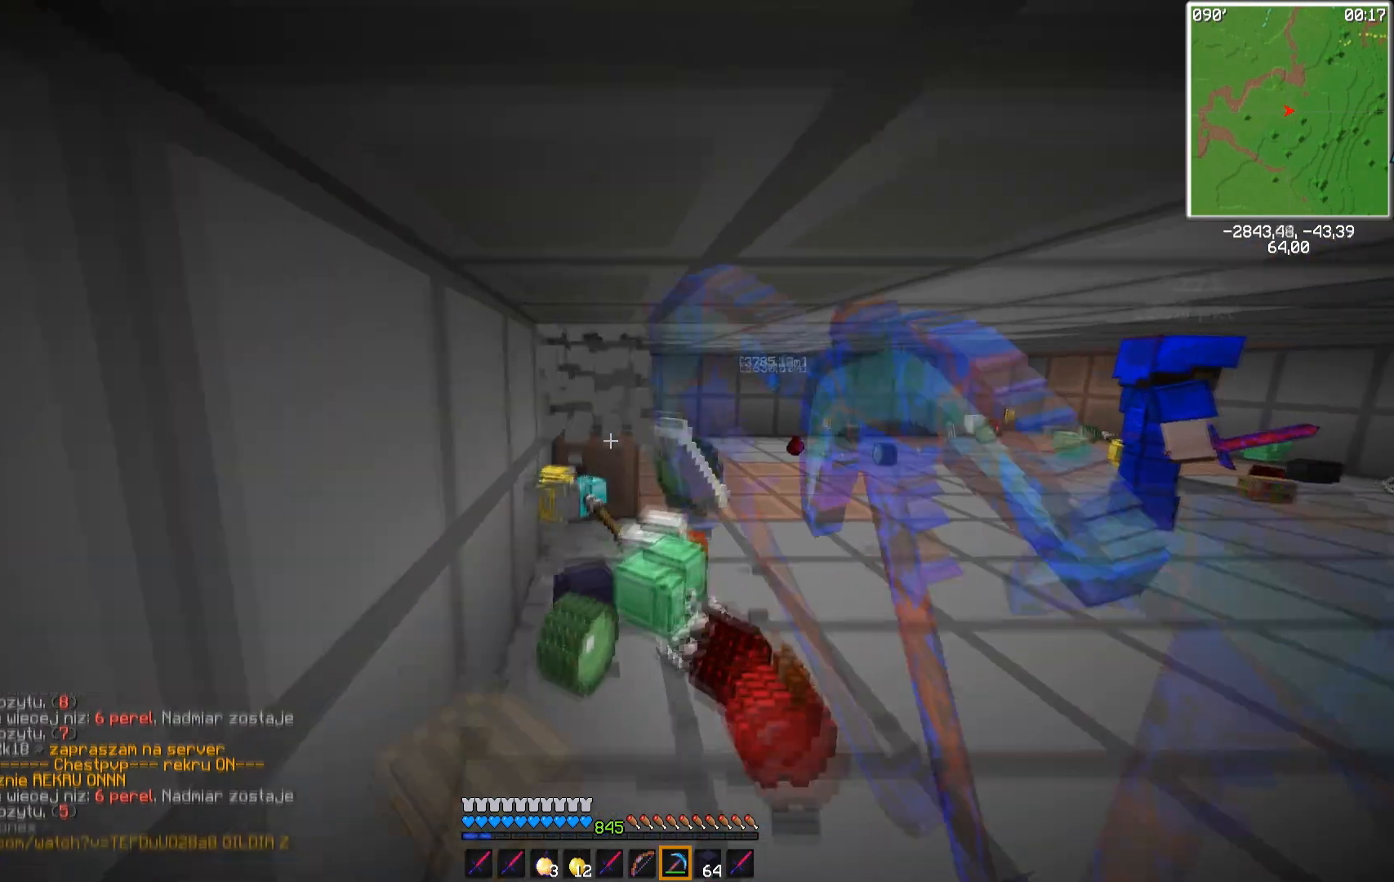
{"keys": ["w"], "mouse": ["left"], "events": [[17, "d", "down"], [183, "d", "up"]]}
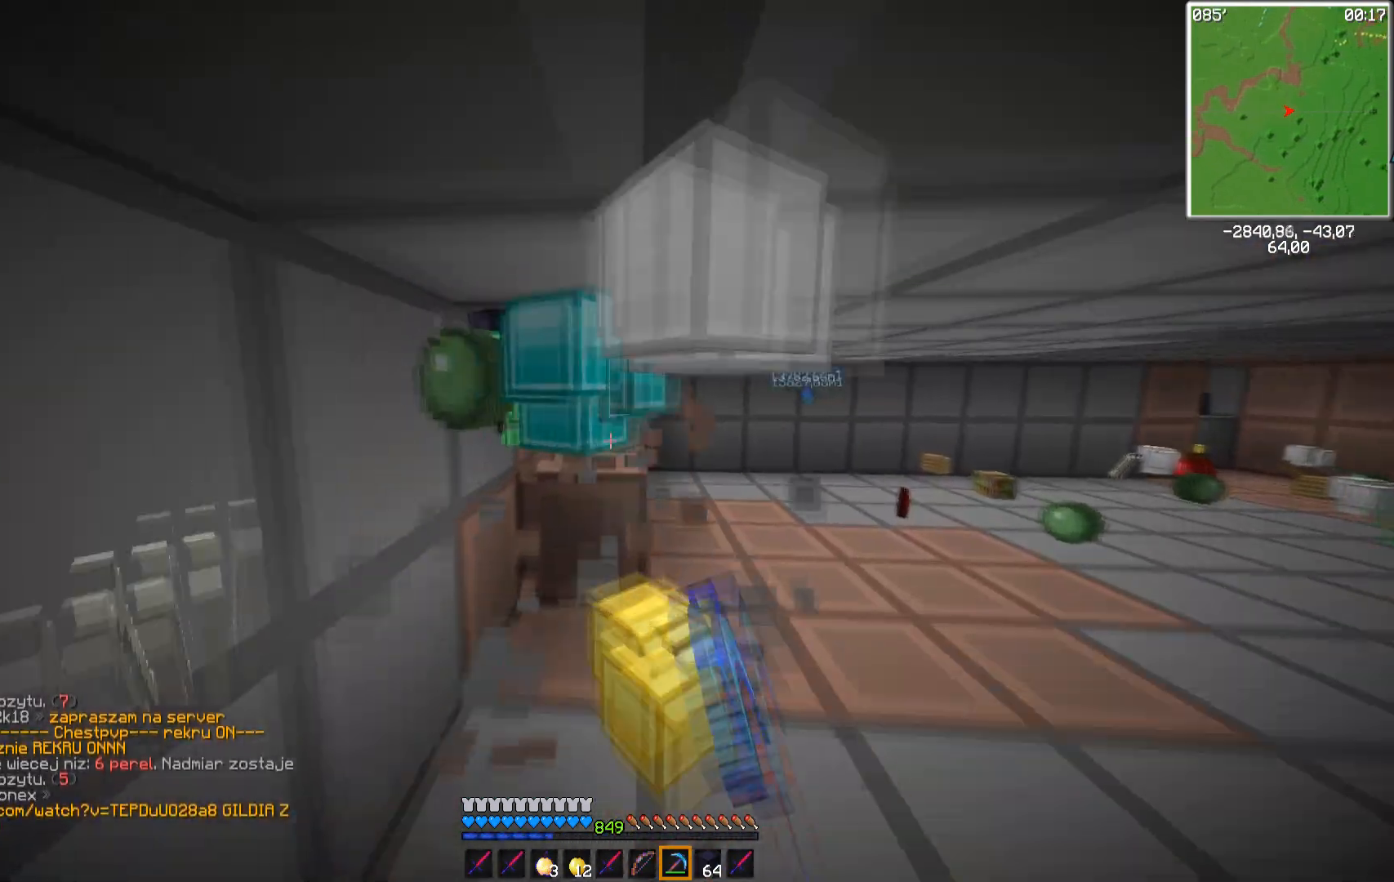
{"keys": ["d"], "mouse": ["left"], "events": [[217, "d", "down"], [400, "w", "up"]]}
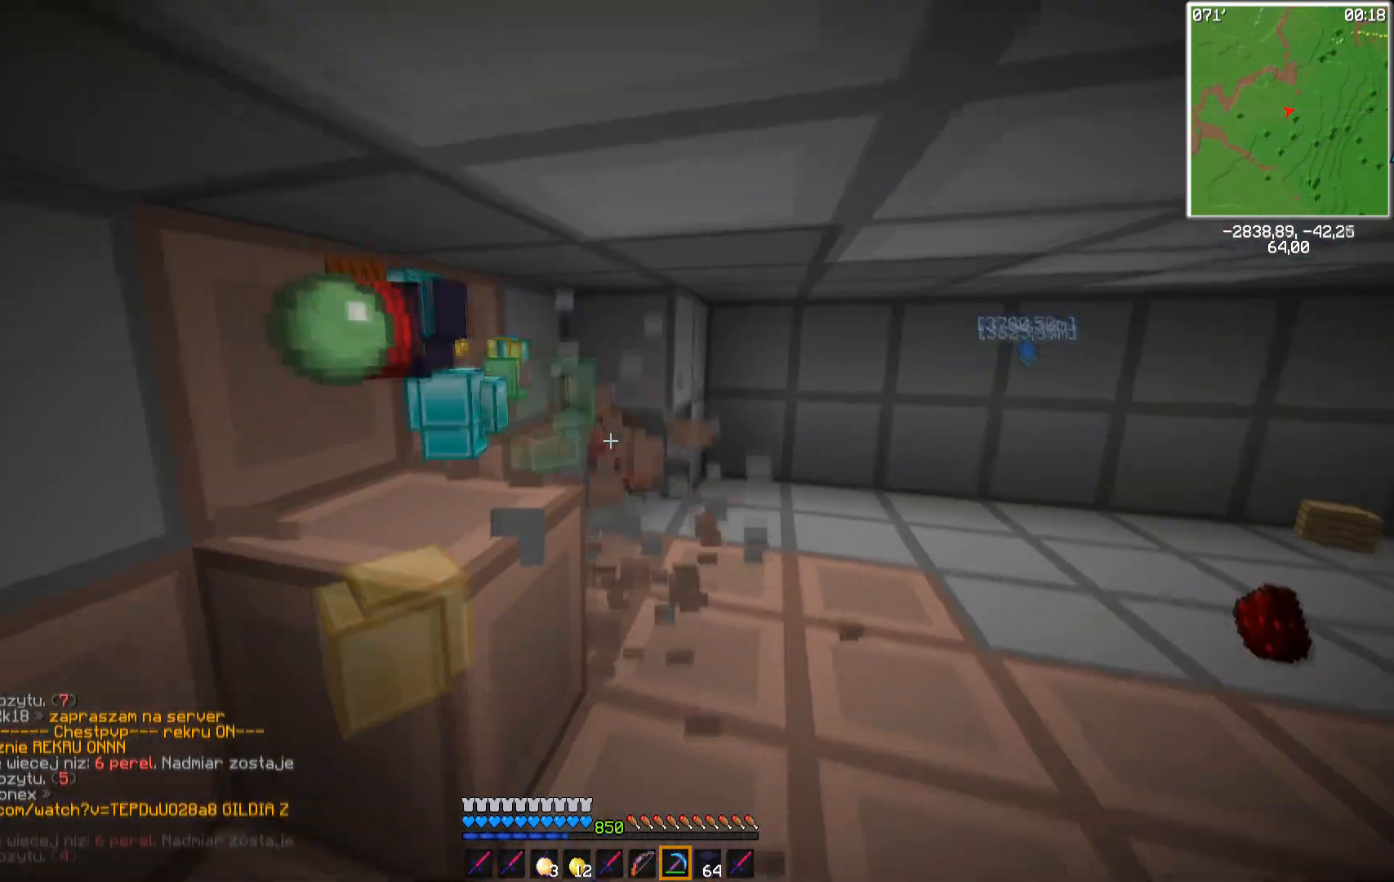
{"keys": ["s"], "mouse": [], "events": [[33, "d", "up"], [117, "a", "down"], [200, "mouse_left", "up"], [367, "s", "down"], [383, "a", "up"], [417, "mouse_left", "down"], [500, "mouse_left", "up"]]}